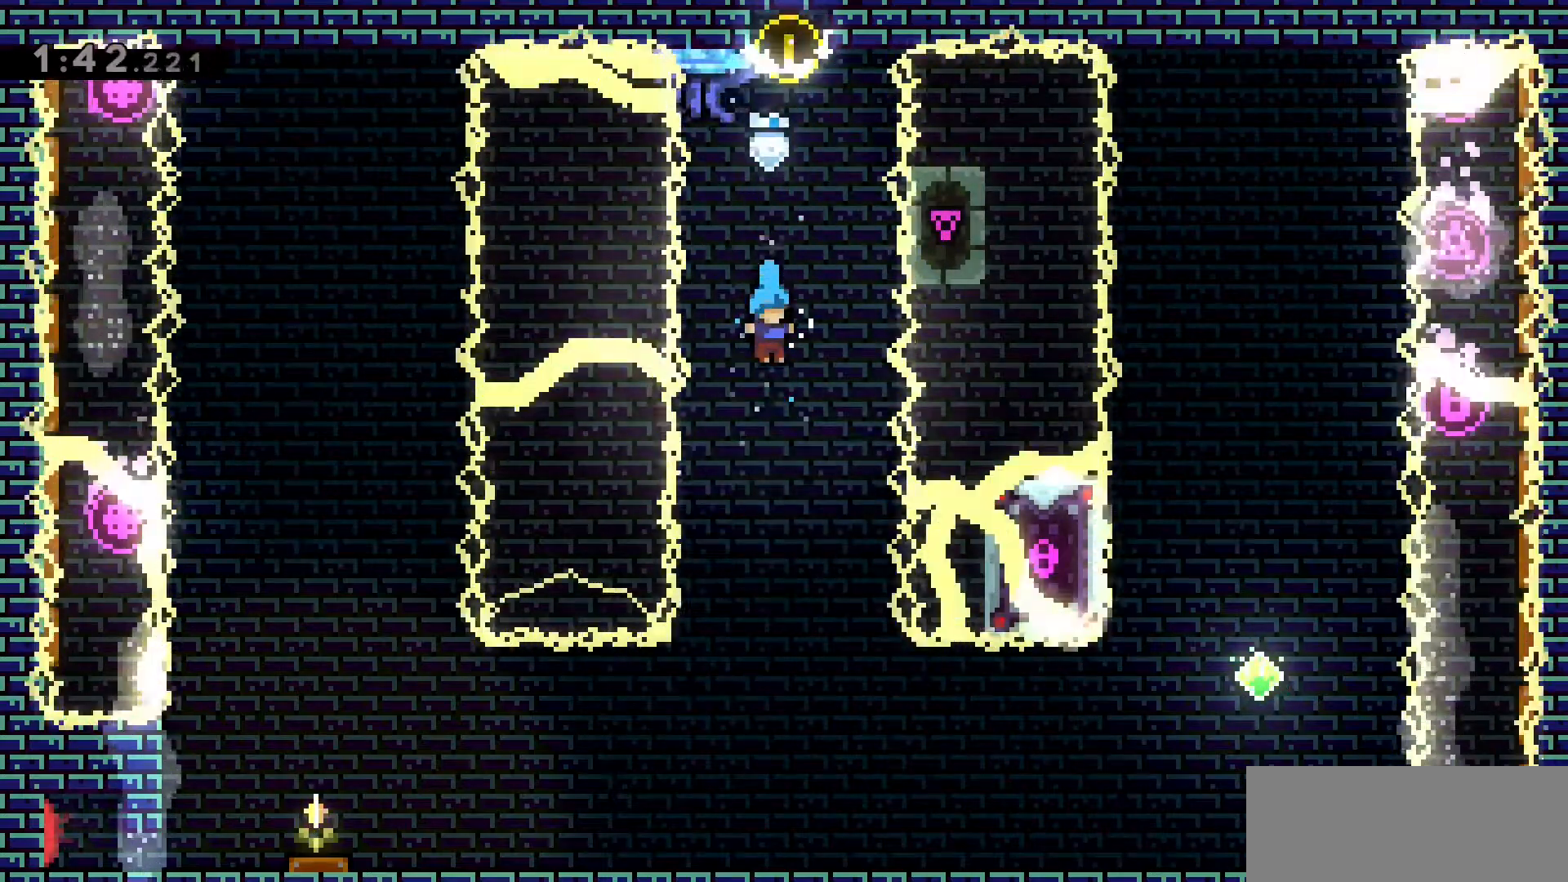
Gameplay with keyboard; each line is a JSON object with the keys held at the frame after it. "events" lists presses ("down") and releases ("up") of "a", "d", "dash", "demo", "grab", "jump", "jump2", "s" and "w" between this image and that frame as [ms after this image, input, new state], when the widget could be followed in between. No other keys are recorded. Mouse input is not recorded. Key names are as the overlay labels them; some are game actions (e.g. jump) rather than physical keys.
{"keys": ["a", "dash", "s"], "events": [[416, "a", "down"], [466, "dash", "down"]]}
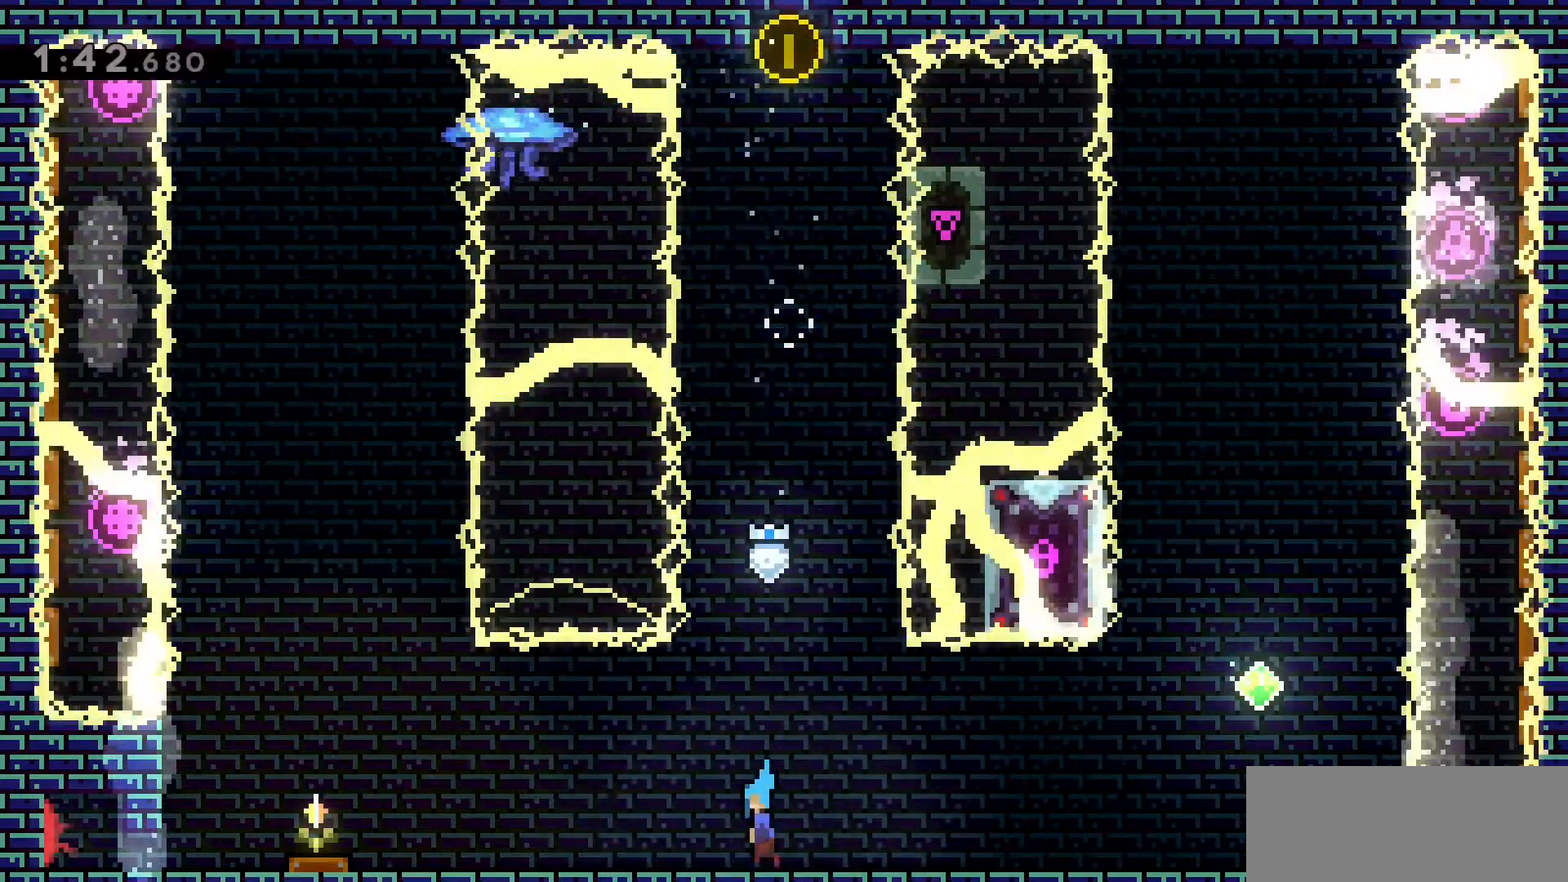
{"keys": ["a"], "events": [[100, "jump2", "down"], [150, "s", "up"], [250, "dash", "up"], [250, "jump2", "up"]]}
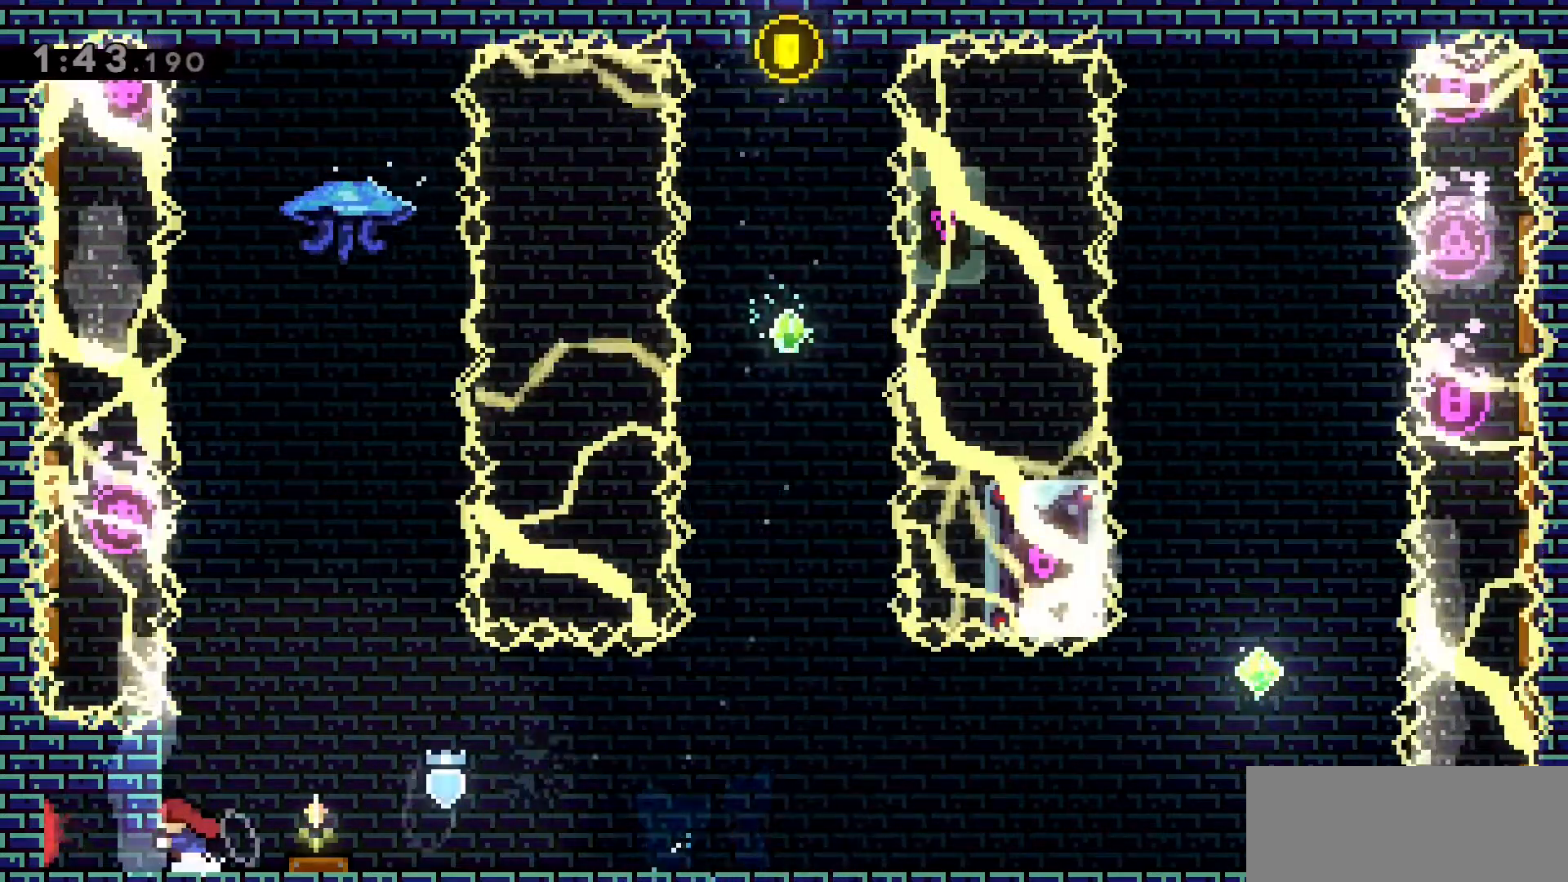
{"keys": ["a"], "events": [[33, "dash", "down"], [33, "s", "down"], [200, "s", "up"], [266, "dash", "up"]]}
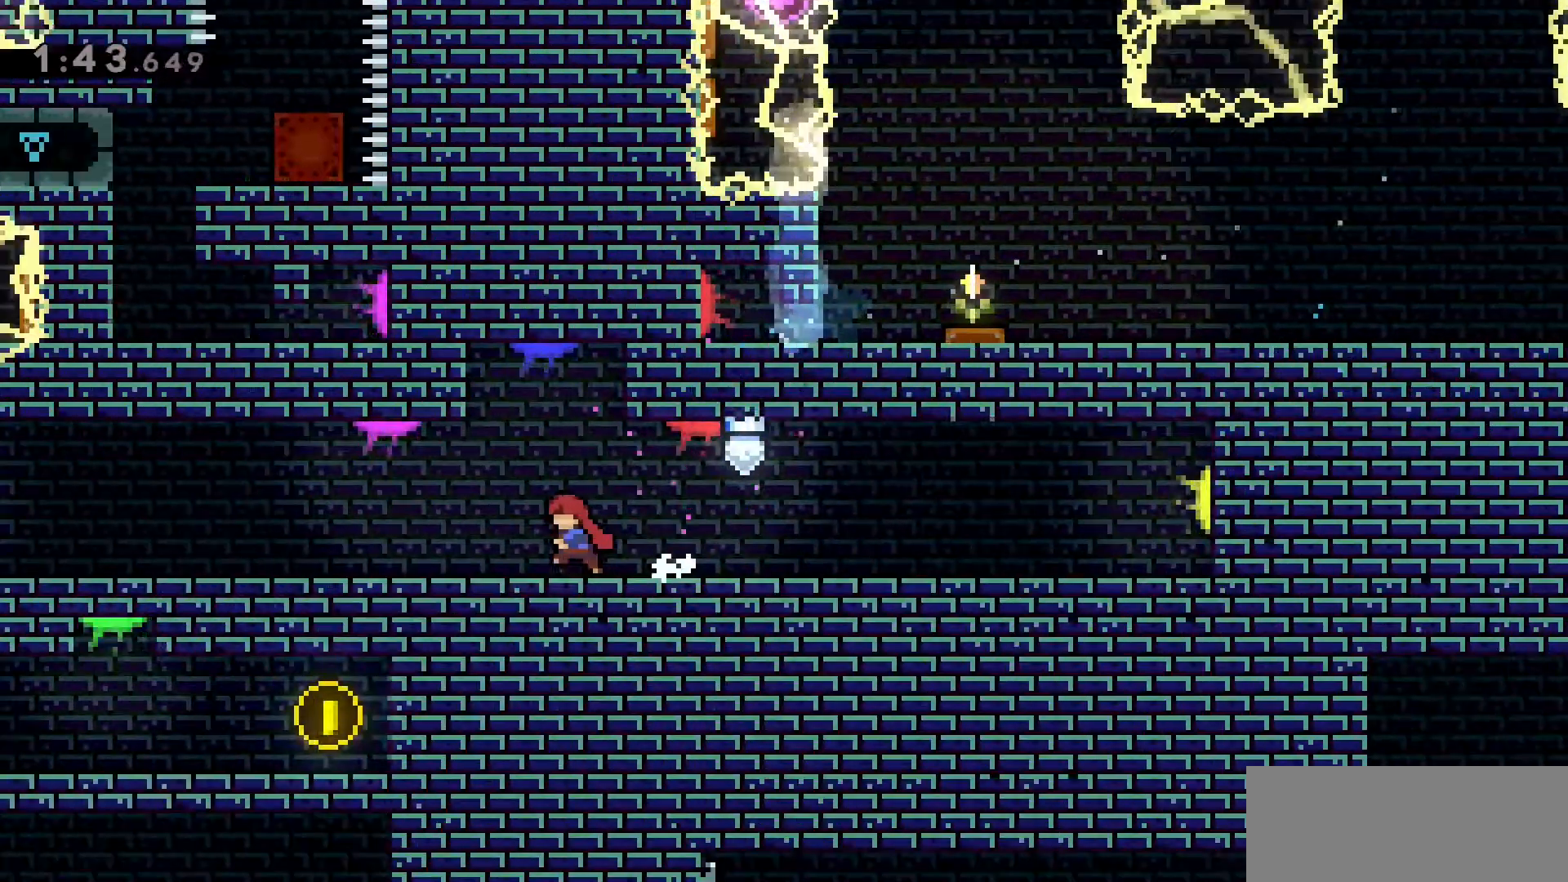
{"keys": ["w"], "events": [[233, "a", "up"], [283, "d", "down"], [383, "w", "down"], [483, "d", "up"]]}
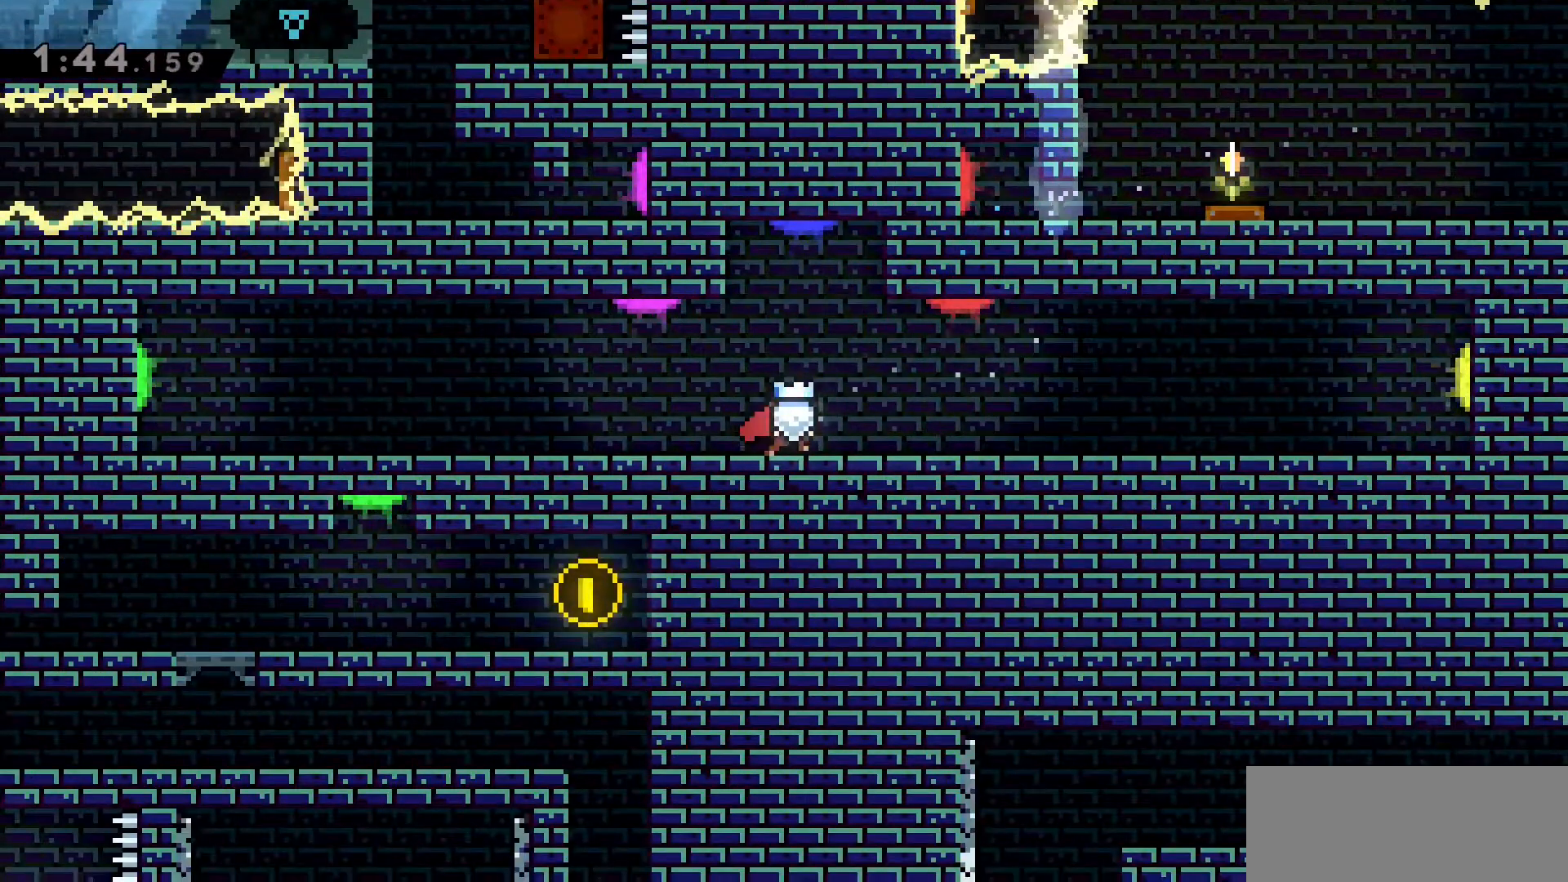
{"keys": [], "events": [[16, "dash", "down"], [300, "dash", "up"], [300, "w", "up"]]}
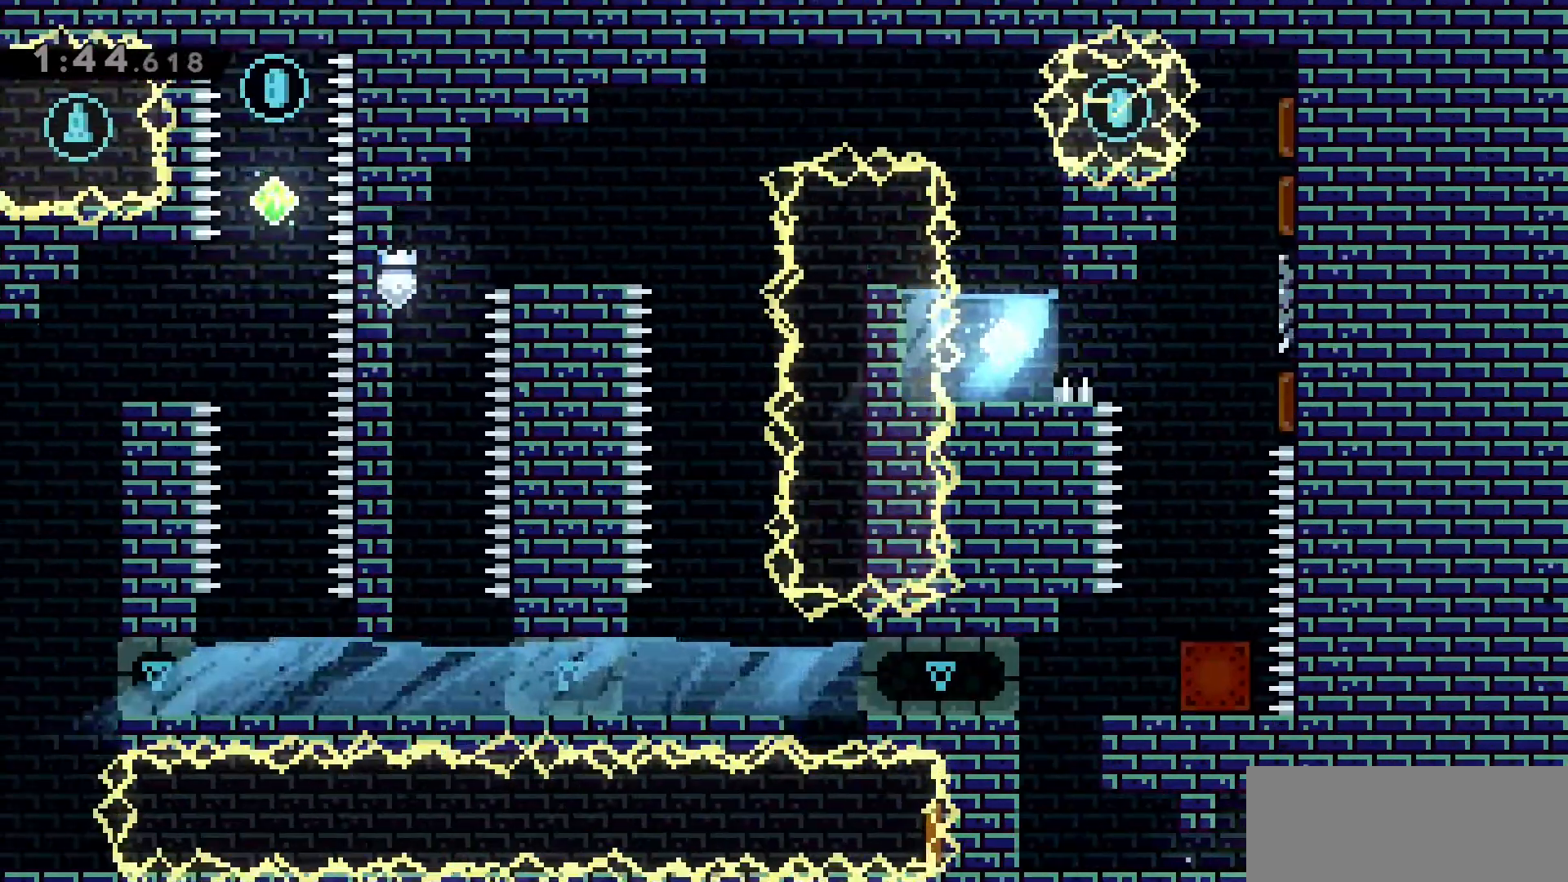
{"keys": ["a"], "events": [[450, "a", "down"]]}
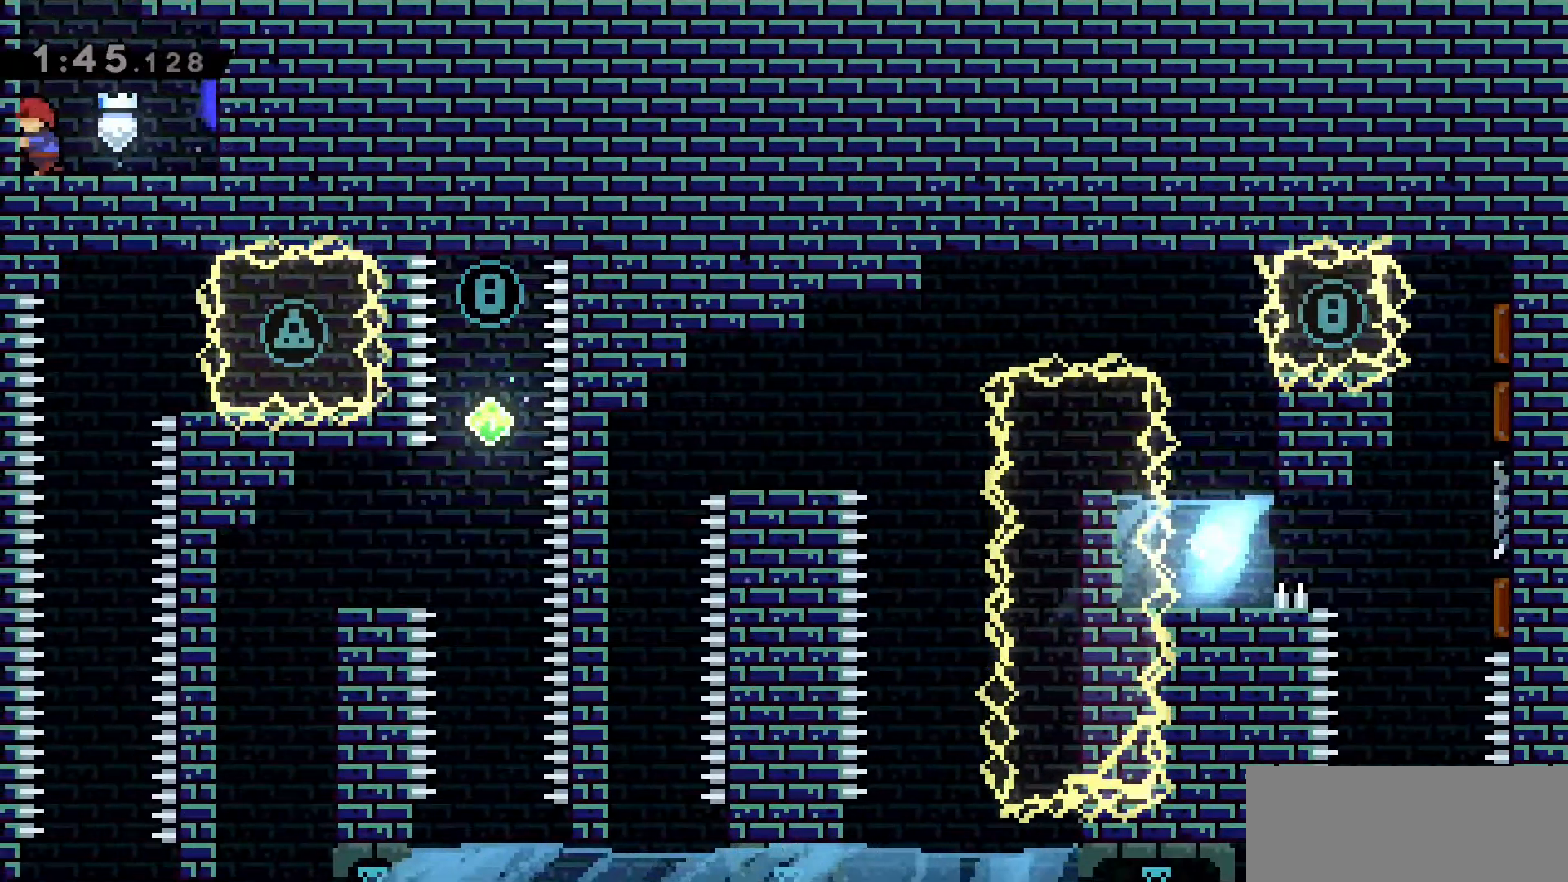
{"keys": ["dash", "jump2", "w"], "events": [[50, "a", "up"], [100, "w", "down"], [233, "dash", "down"], [483, "jump2", "down"]]}
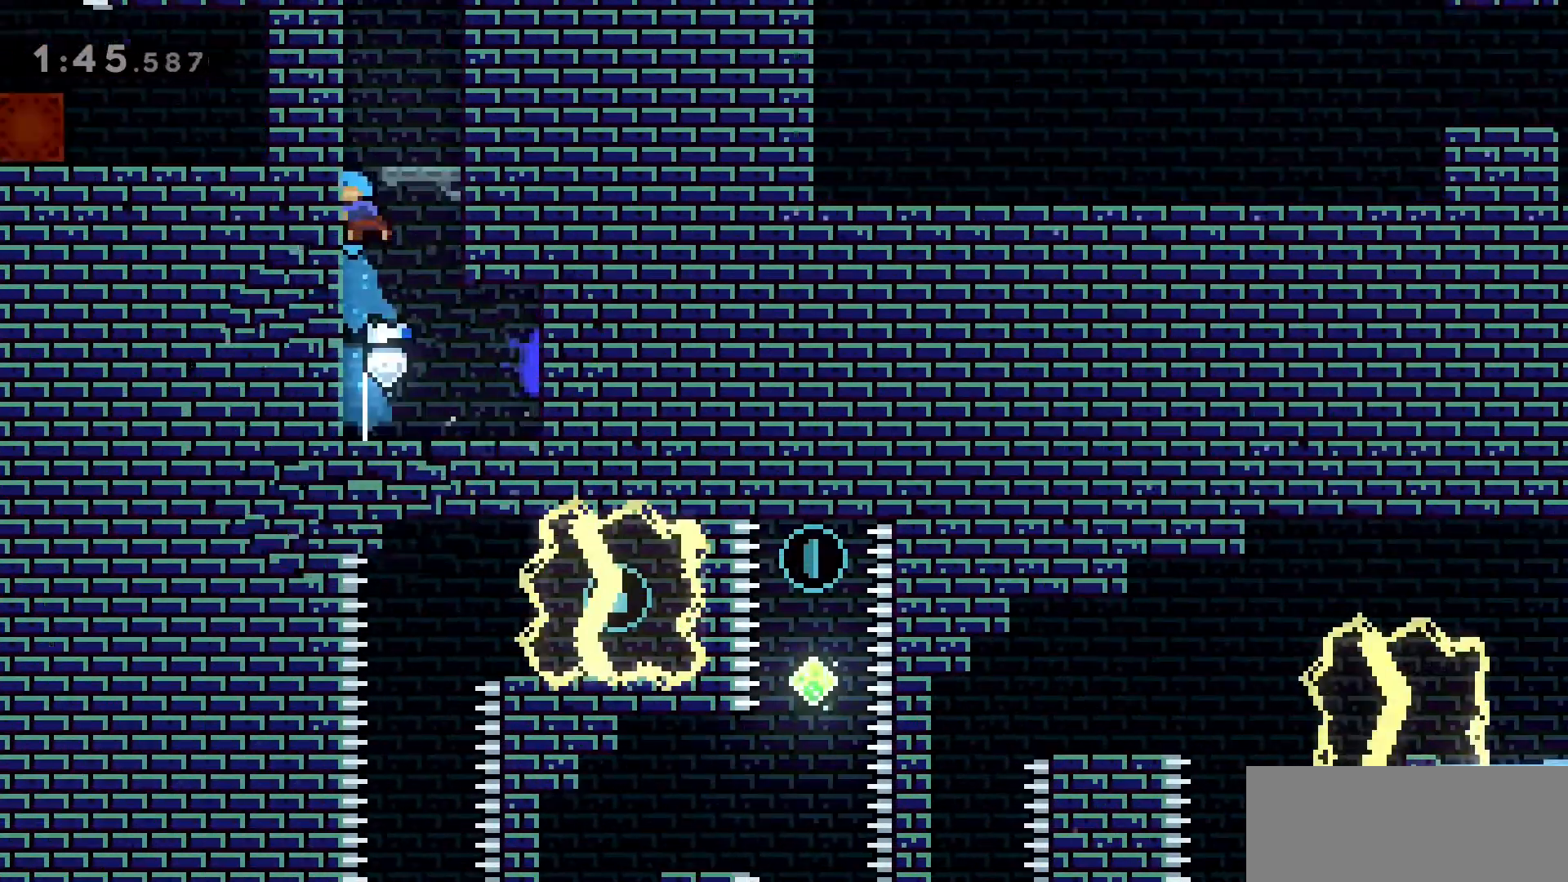
{"keys": ["jump2", "w"], "events": [[16, "dash", "up"]]}
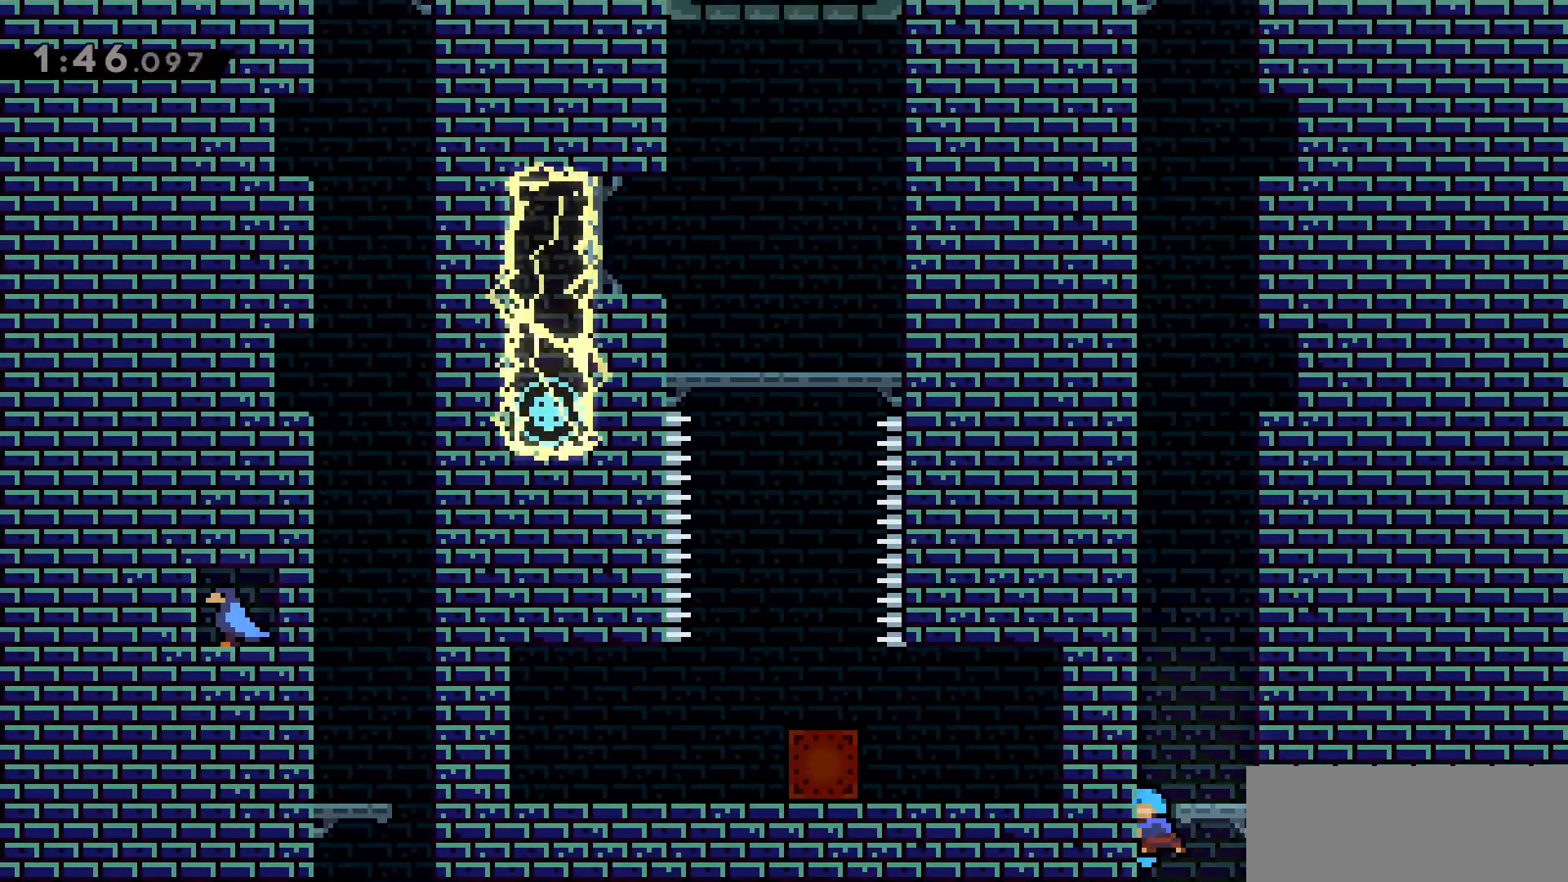
{"keys": ["dash", "jump2", "w"], "events": [[133, "jump2", "up"], [266, "dash", "down"], [500, "jump2", "down"]]}
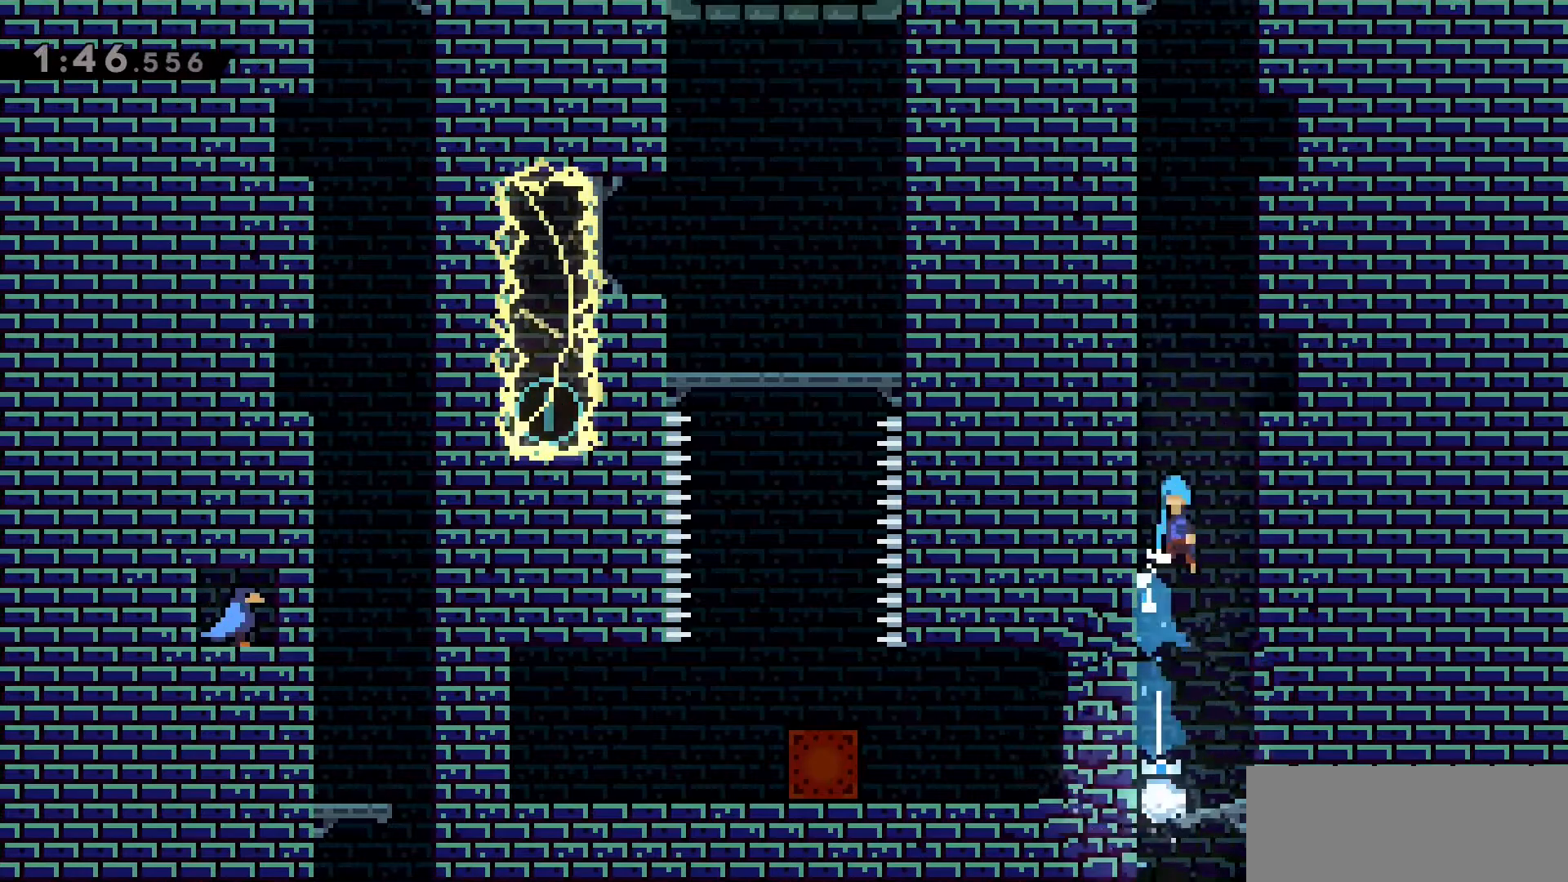
{"keys": ["a", "w"], "events": [[100, "dash", "up"], [133, "a", "down"], [466, "jump2", "up"]]}
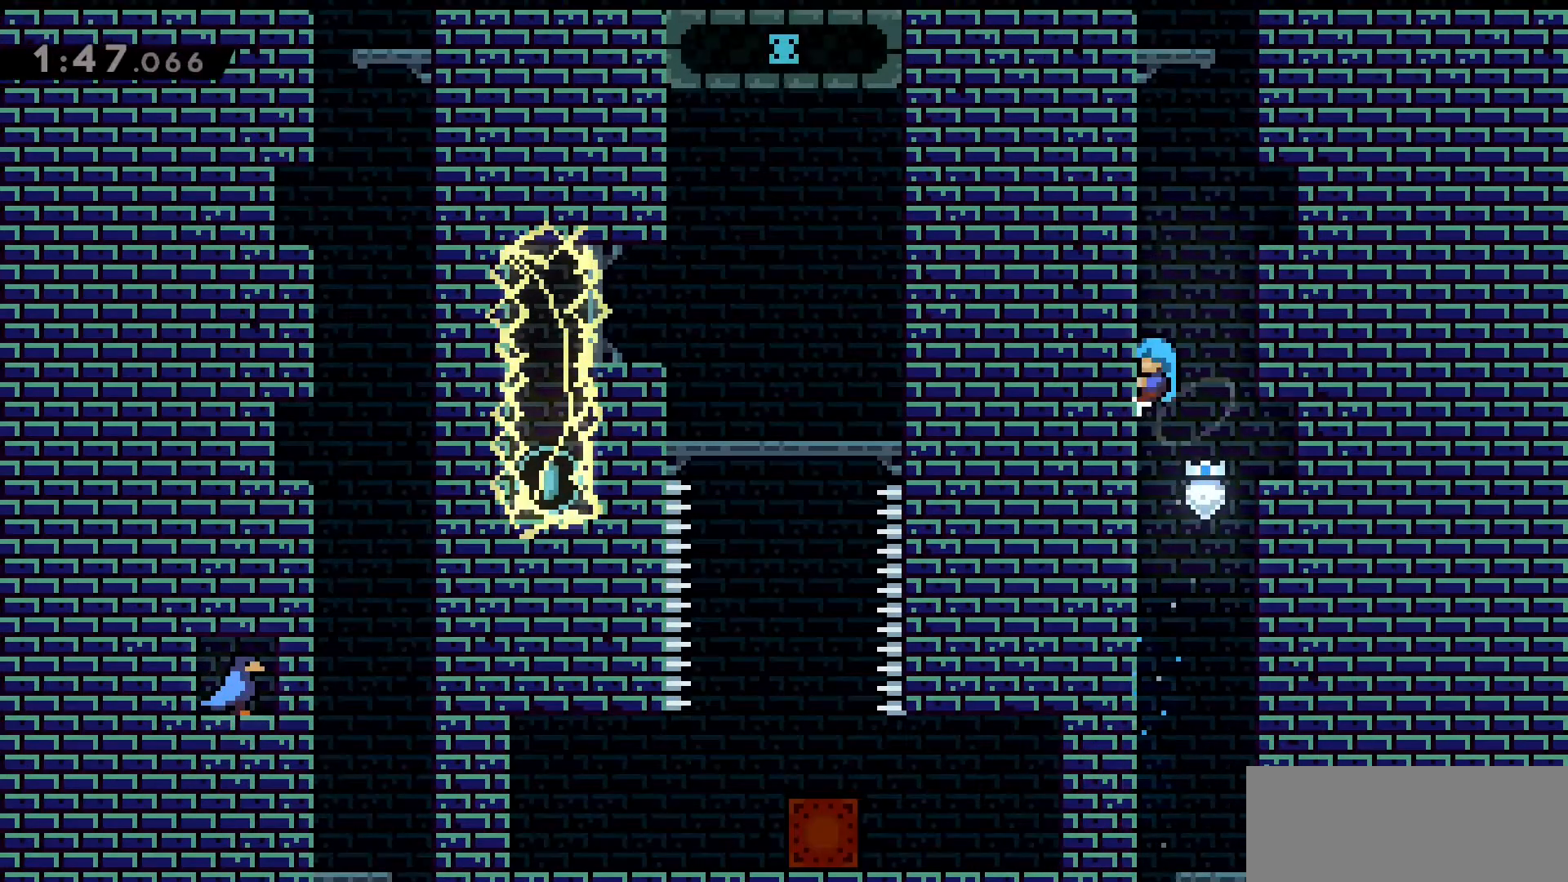
{"keys": ["a", "grab", "w"], "events": [[16, "grab", "down"], [66, "jump2", "down"], [200, "jump2", "up"], [300, "jump2", "down"], [433, "jump2", "up"]]}
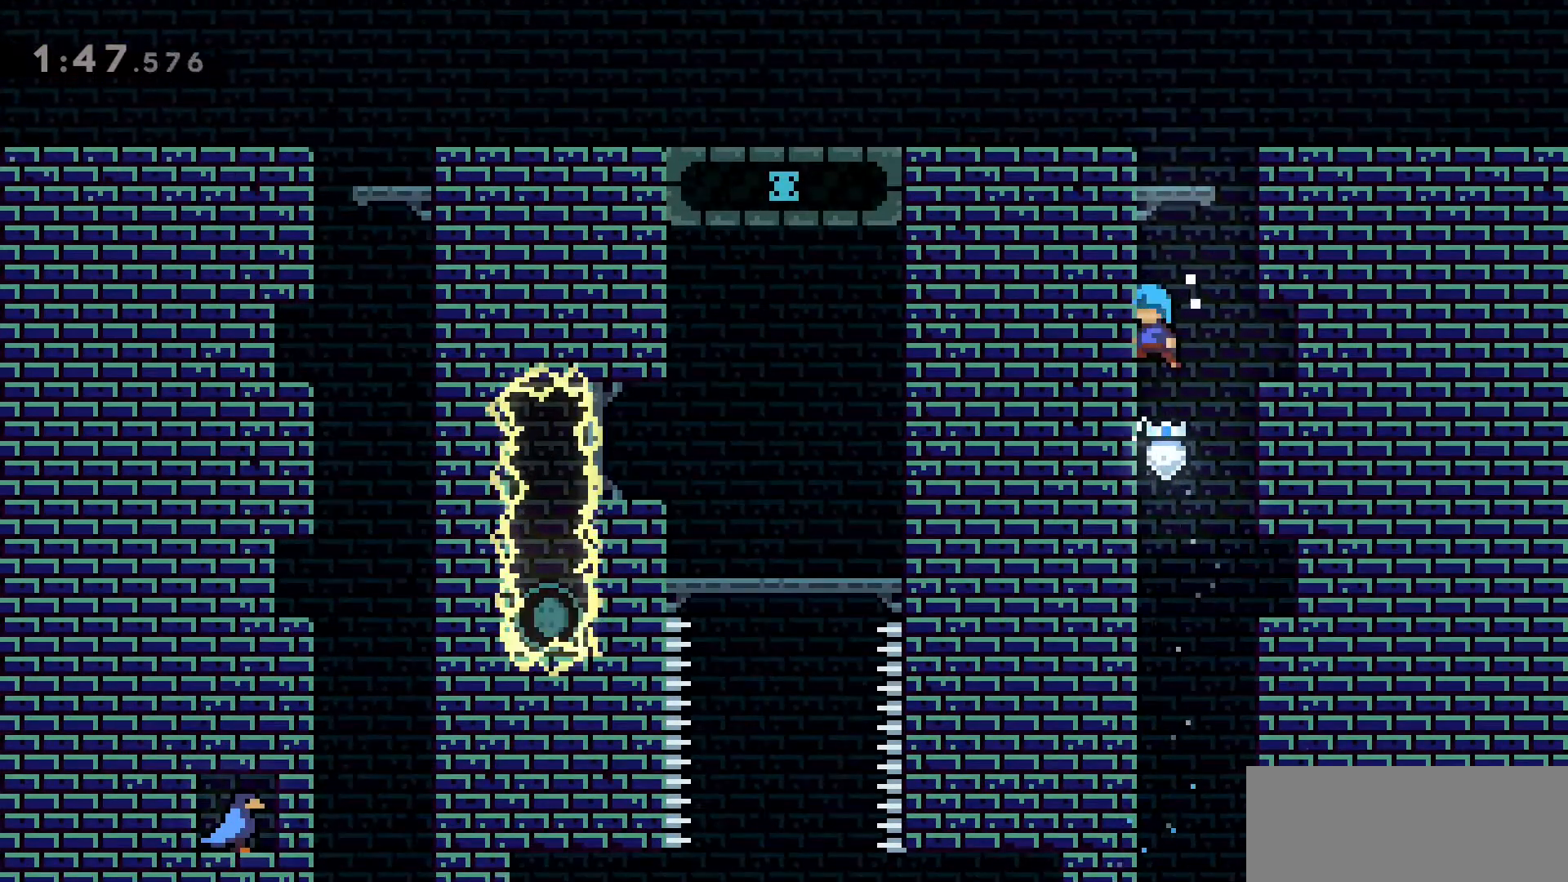
{"keys": ["a", "grab", "jump2", "w"], "events": [[33, "jump2", "down"], [216, "jump2", "up"], [266, "jump2", "down"]]}
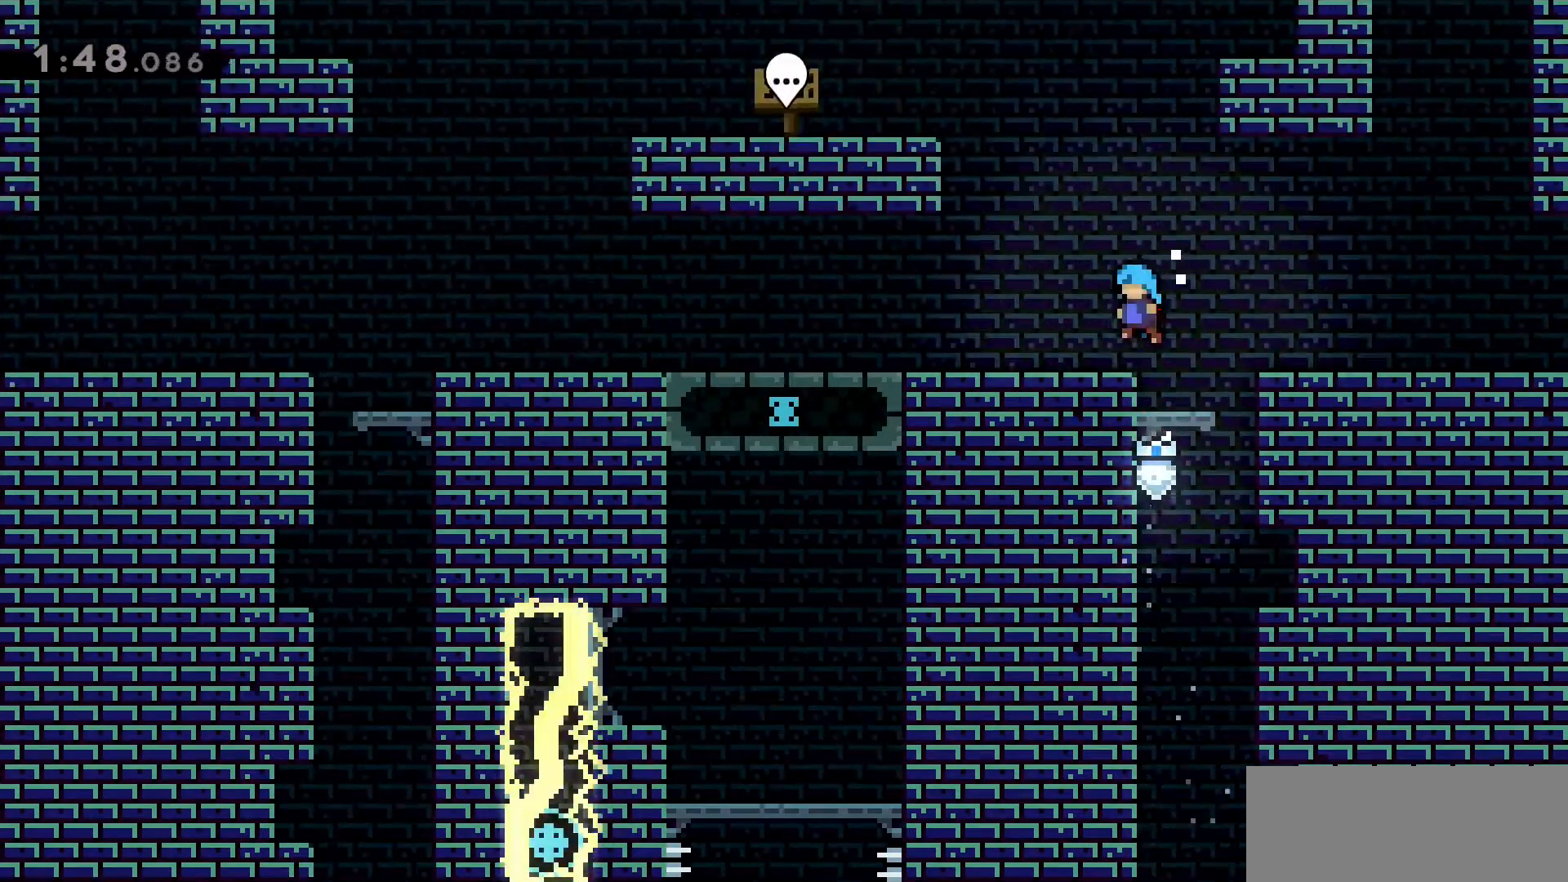
{"keys": ["a", "dash", "jump2"], "events": [[150, "jump2", "up"], [150, "w", "up"], [183, "grab", "up"], [283, "dash", "down"], [283, "s", "down"], [416, "jump2", "down"], [416, "s", "up"]]}
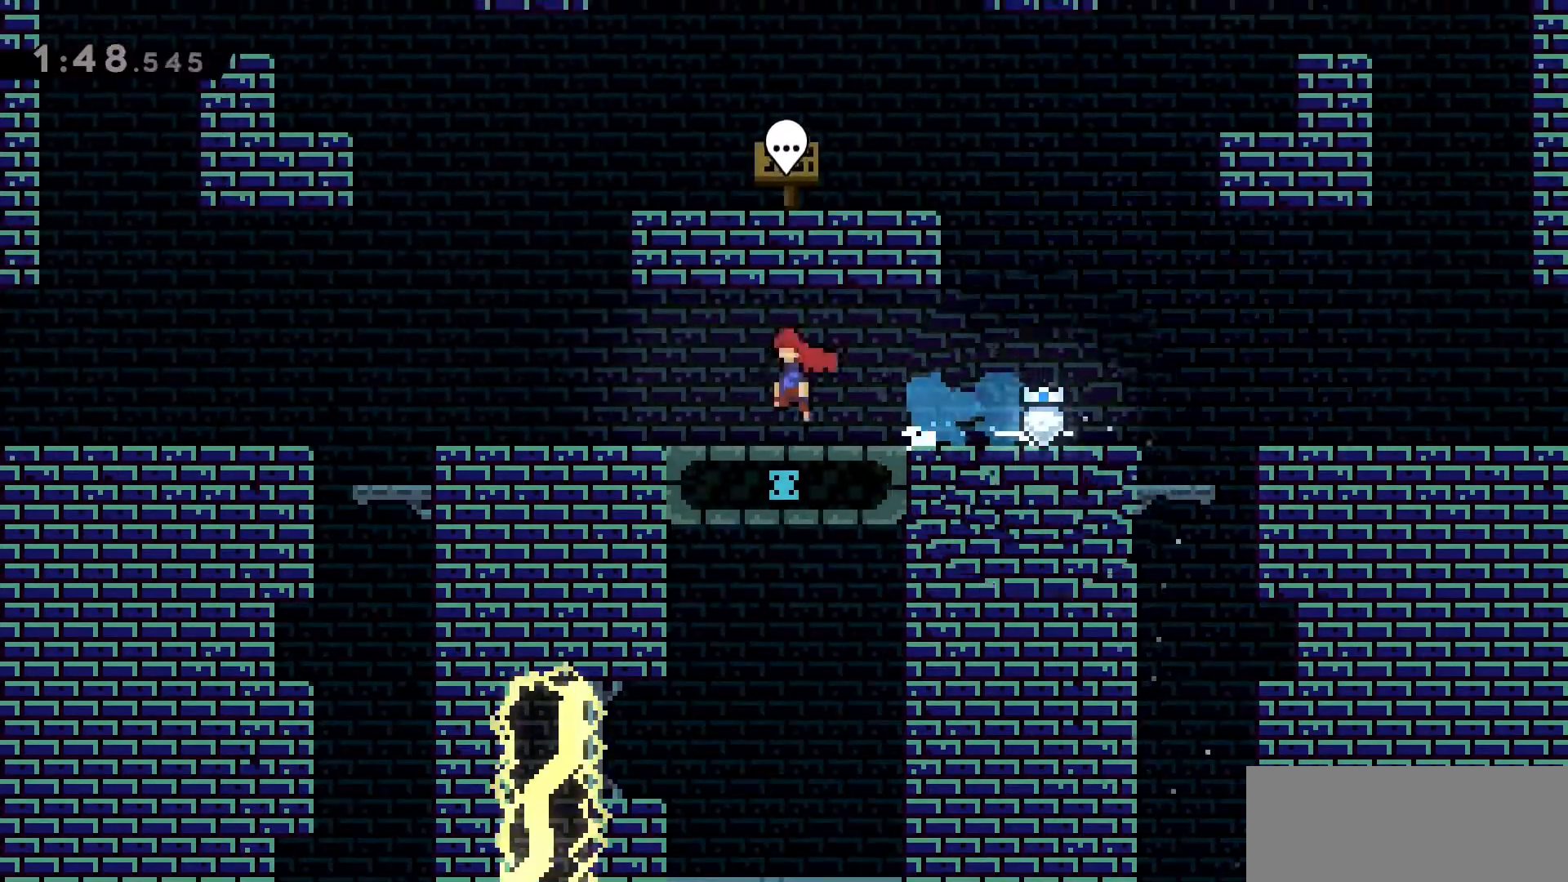
{"keys": [], "events": [[16, "dash", "up"], [66, "jump2", "up"], [350, "a", "up"]]}
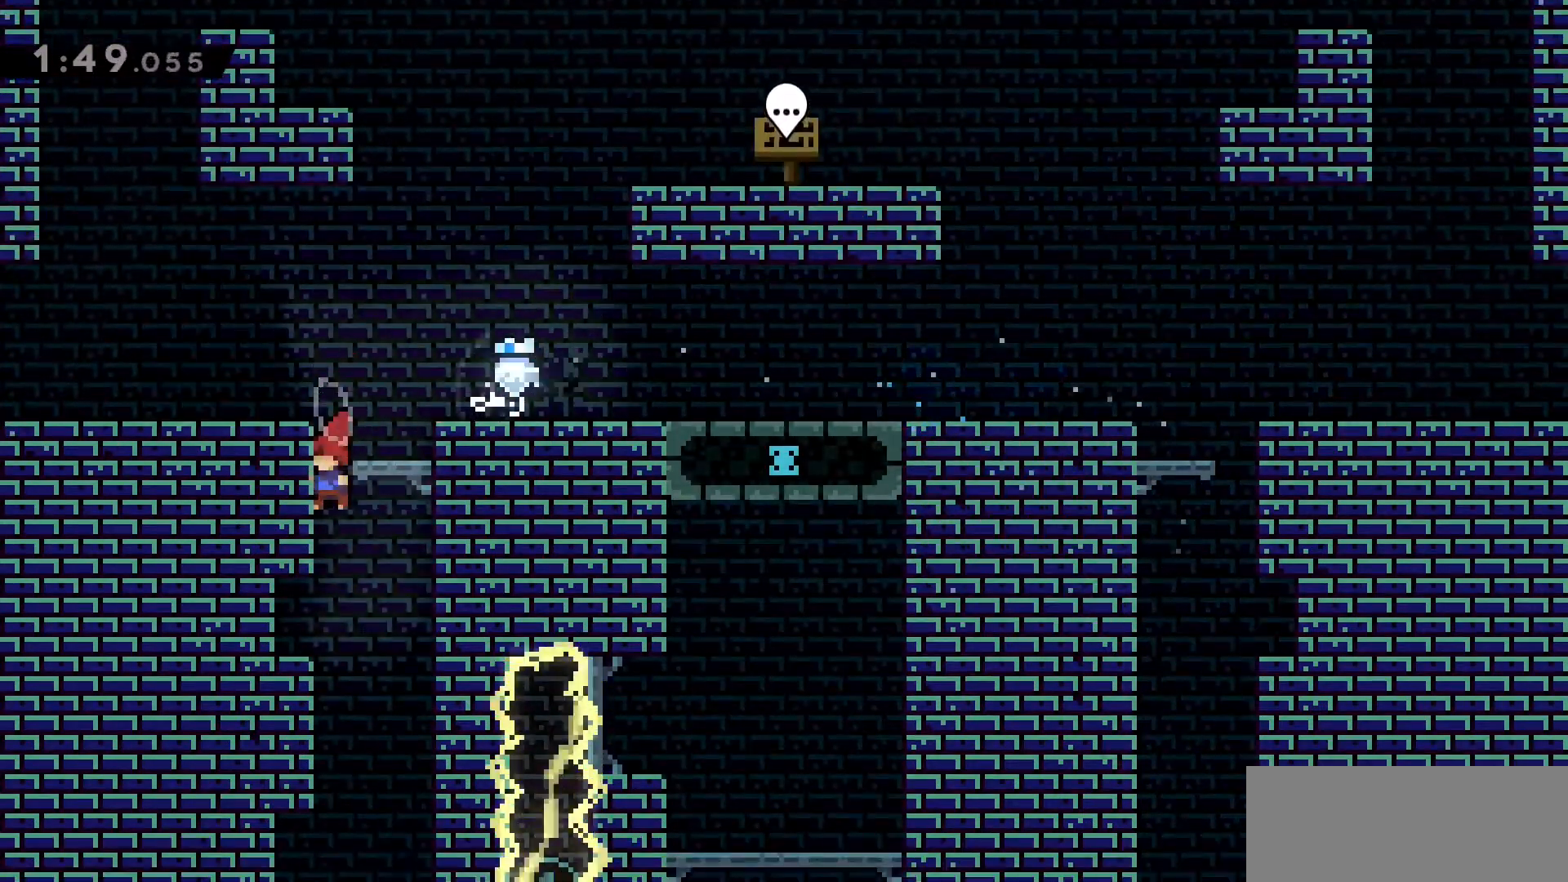
{"keys": ["s"], "events": [[16, "d", "down"], [83, "s", "down"], [366, "d", "up"]]}
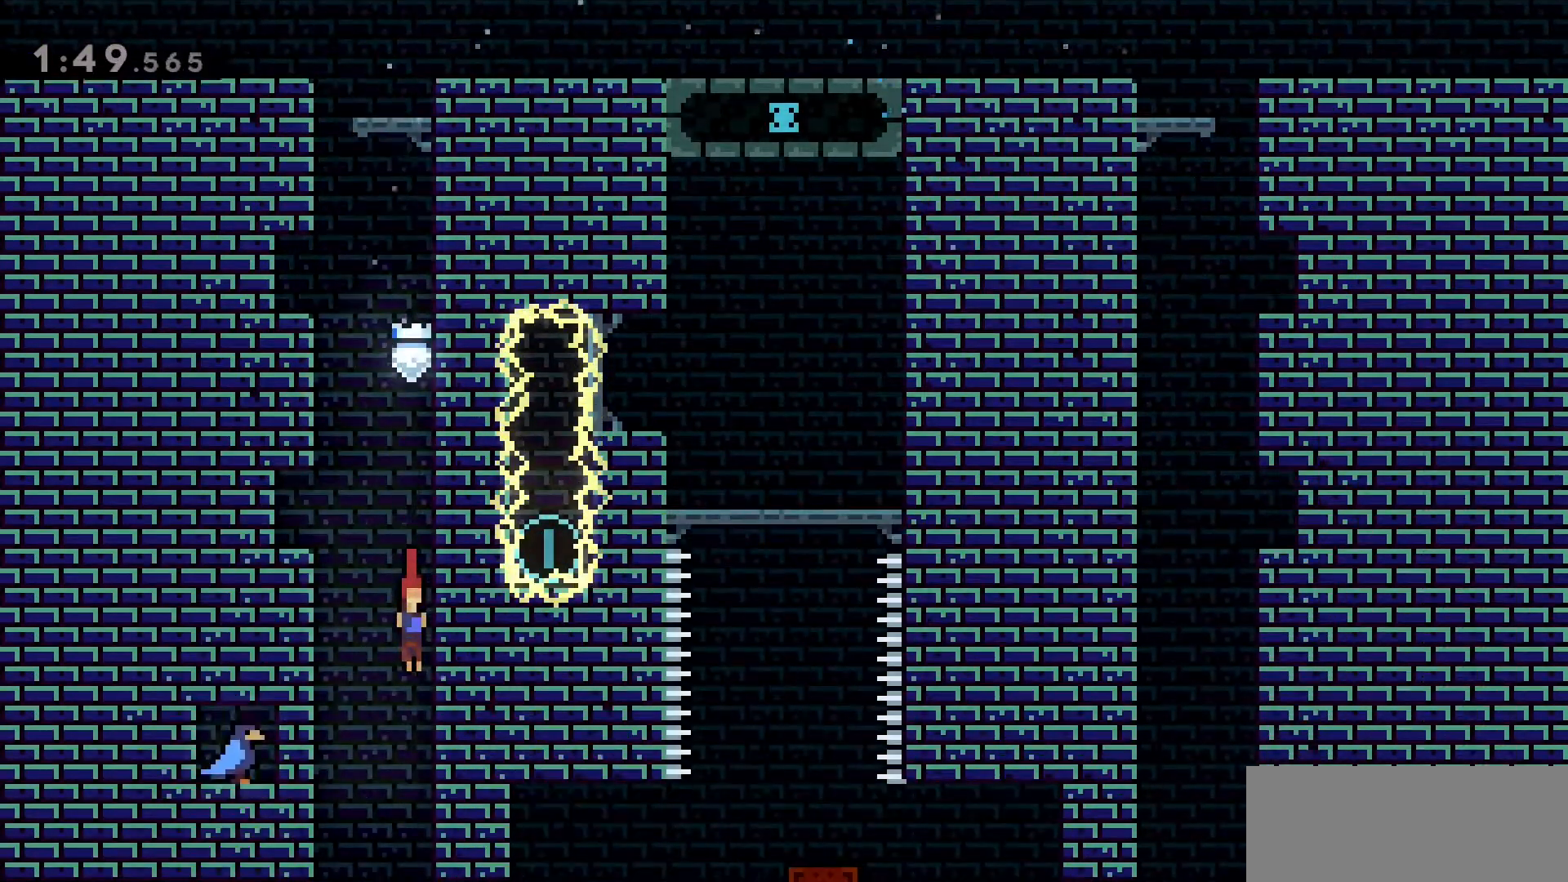
{"keys": ["s"], "events": []}
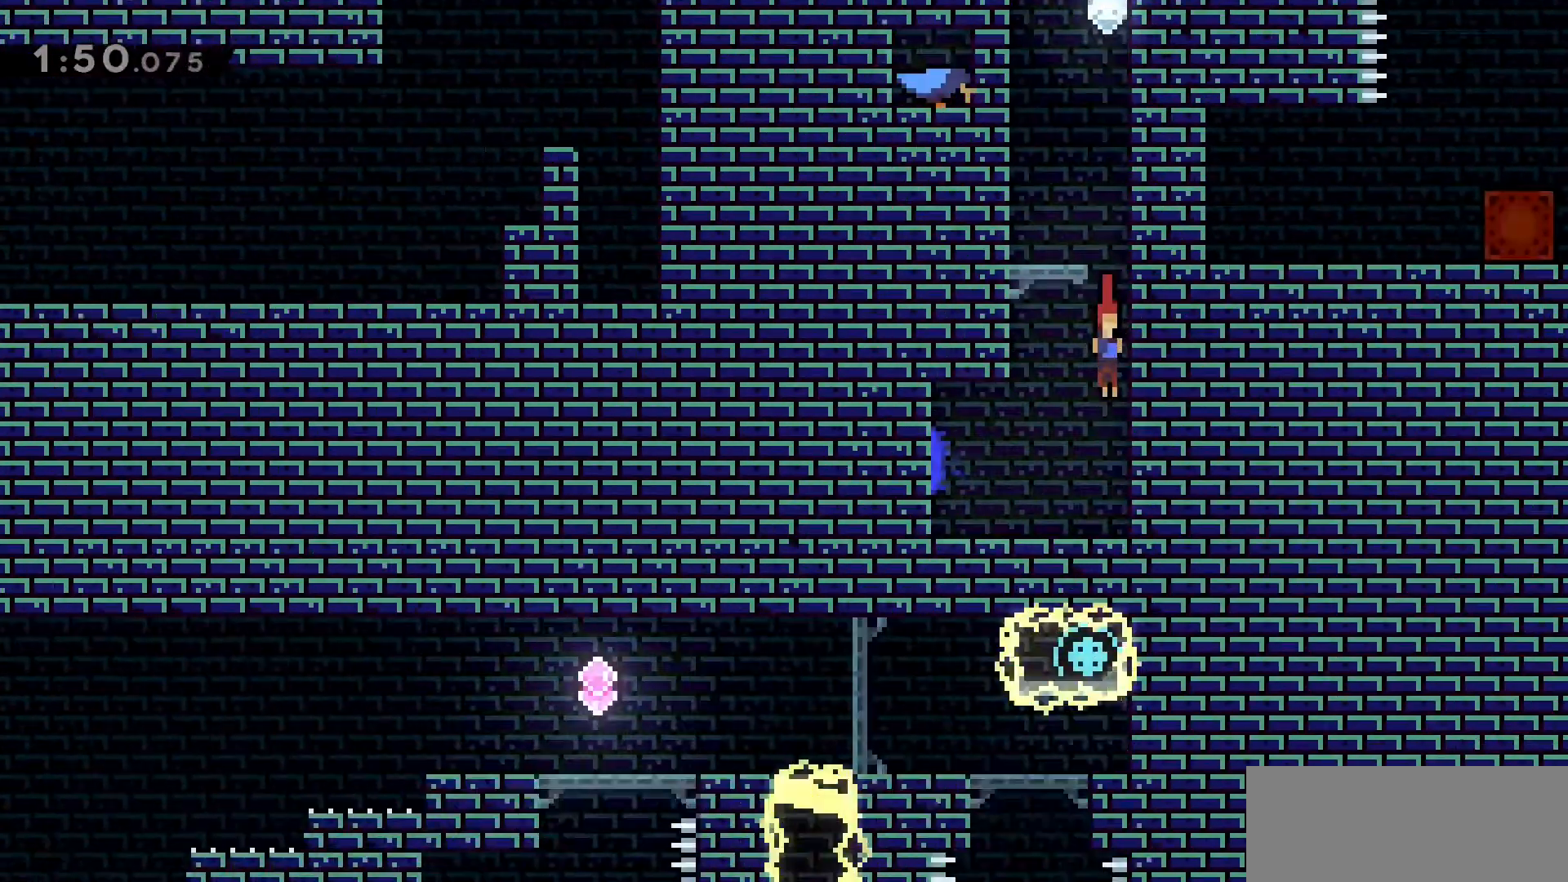
{"keys": ["a", "s"], "events": [[350, "a", "down"]]}
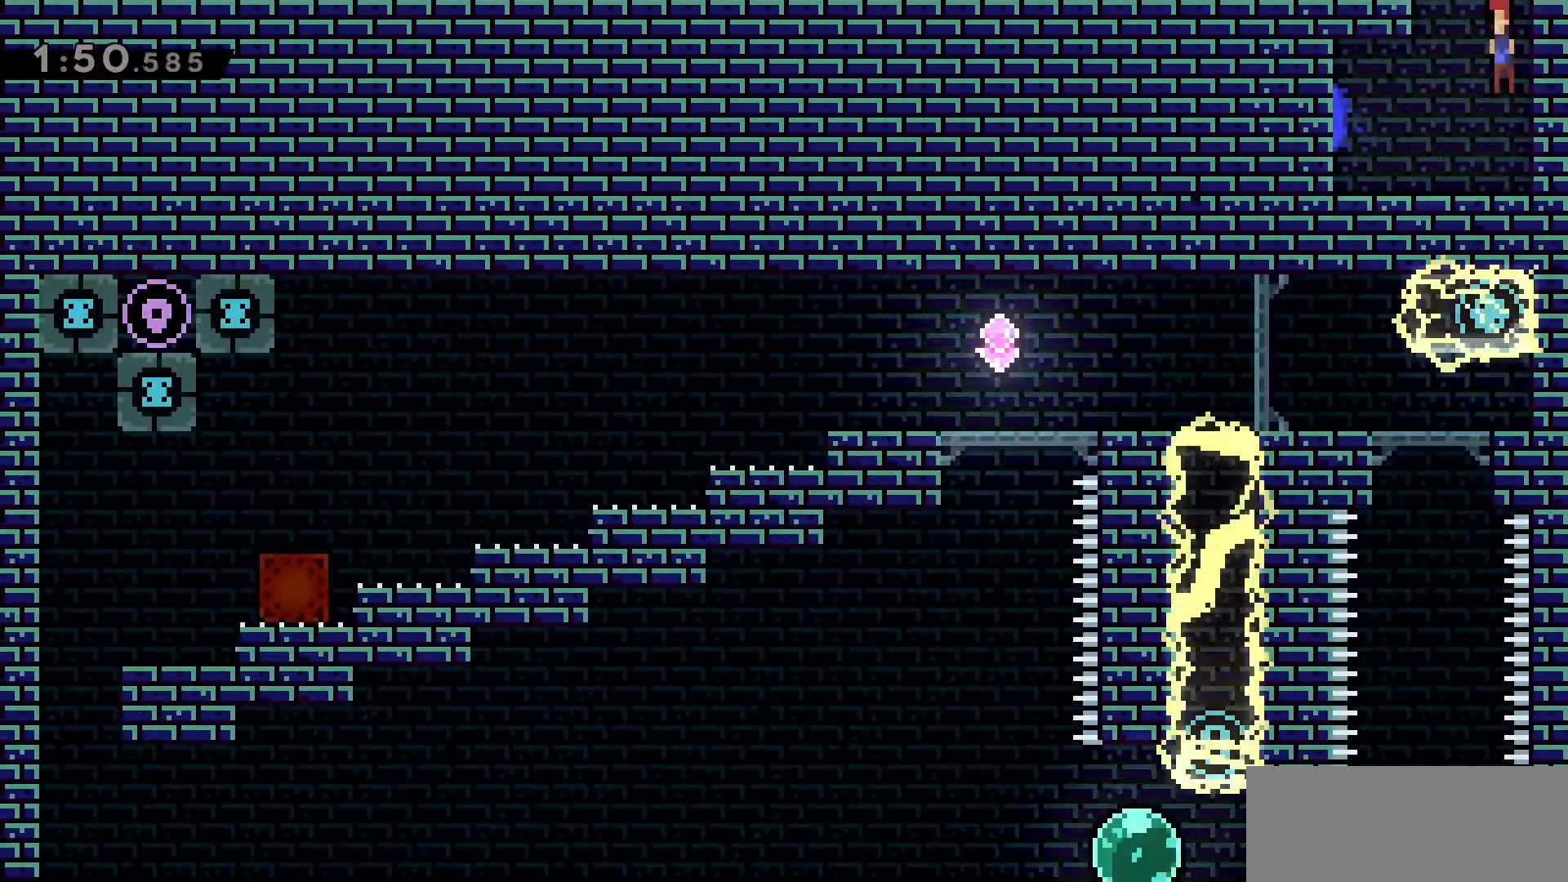
{"keys": [], "events": [[33, "dash", "down"], [83, "s", "up"], [266, "dash", "up"], [450, "a", "up"]]}
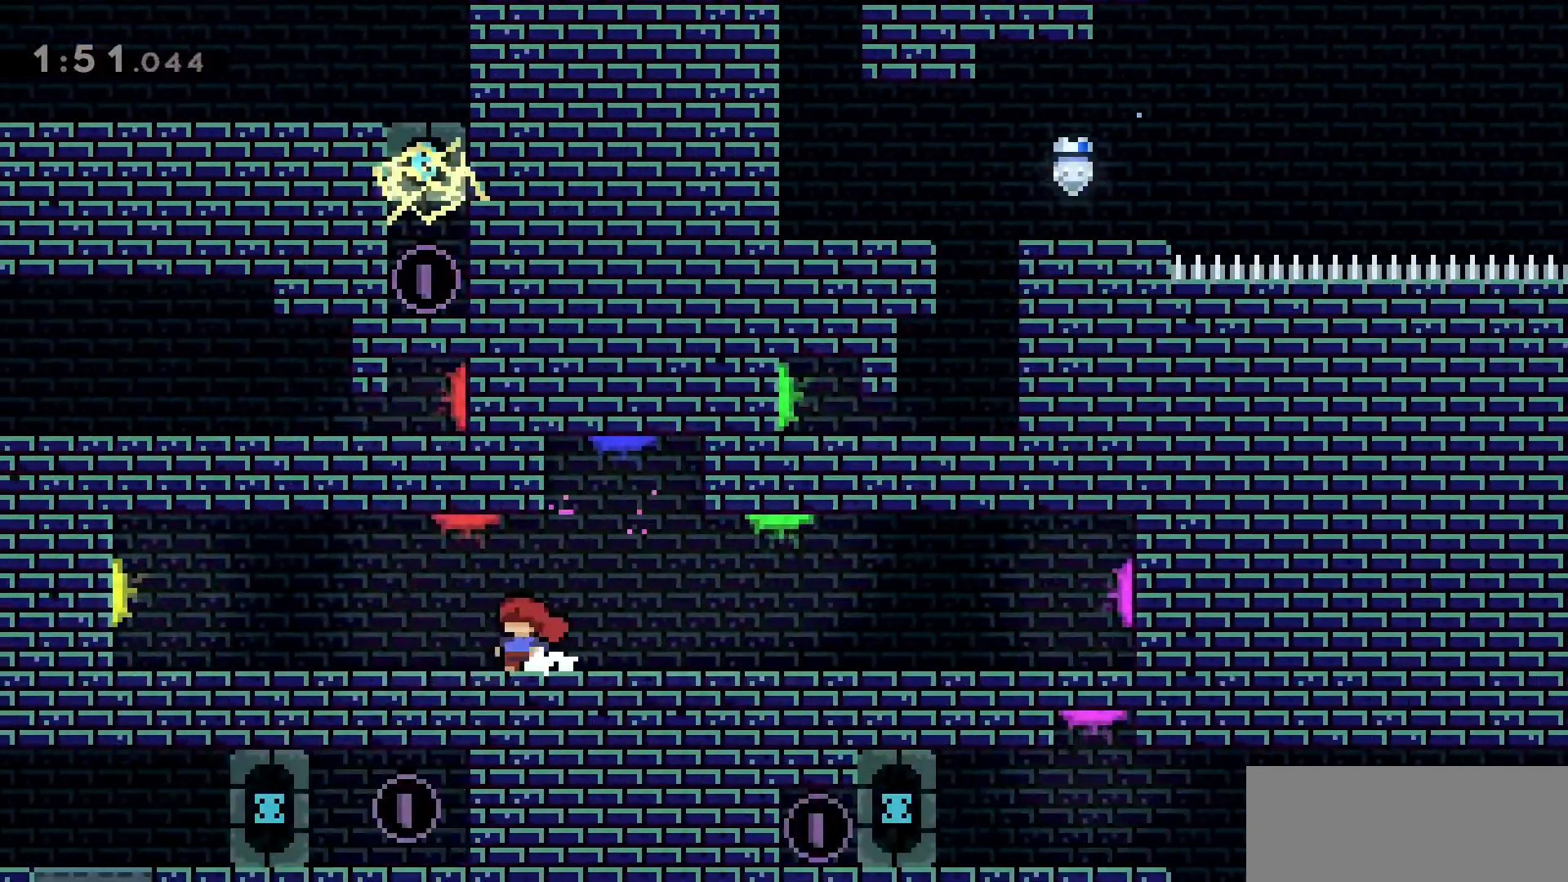
{"keys": ["a", "dash"], "events": [[50, "a", "down"], [366, "dash", "down"]]}
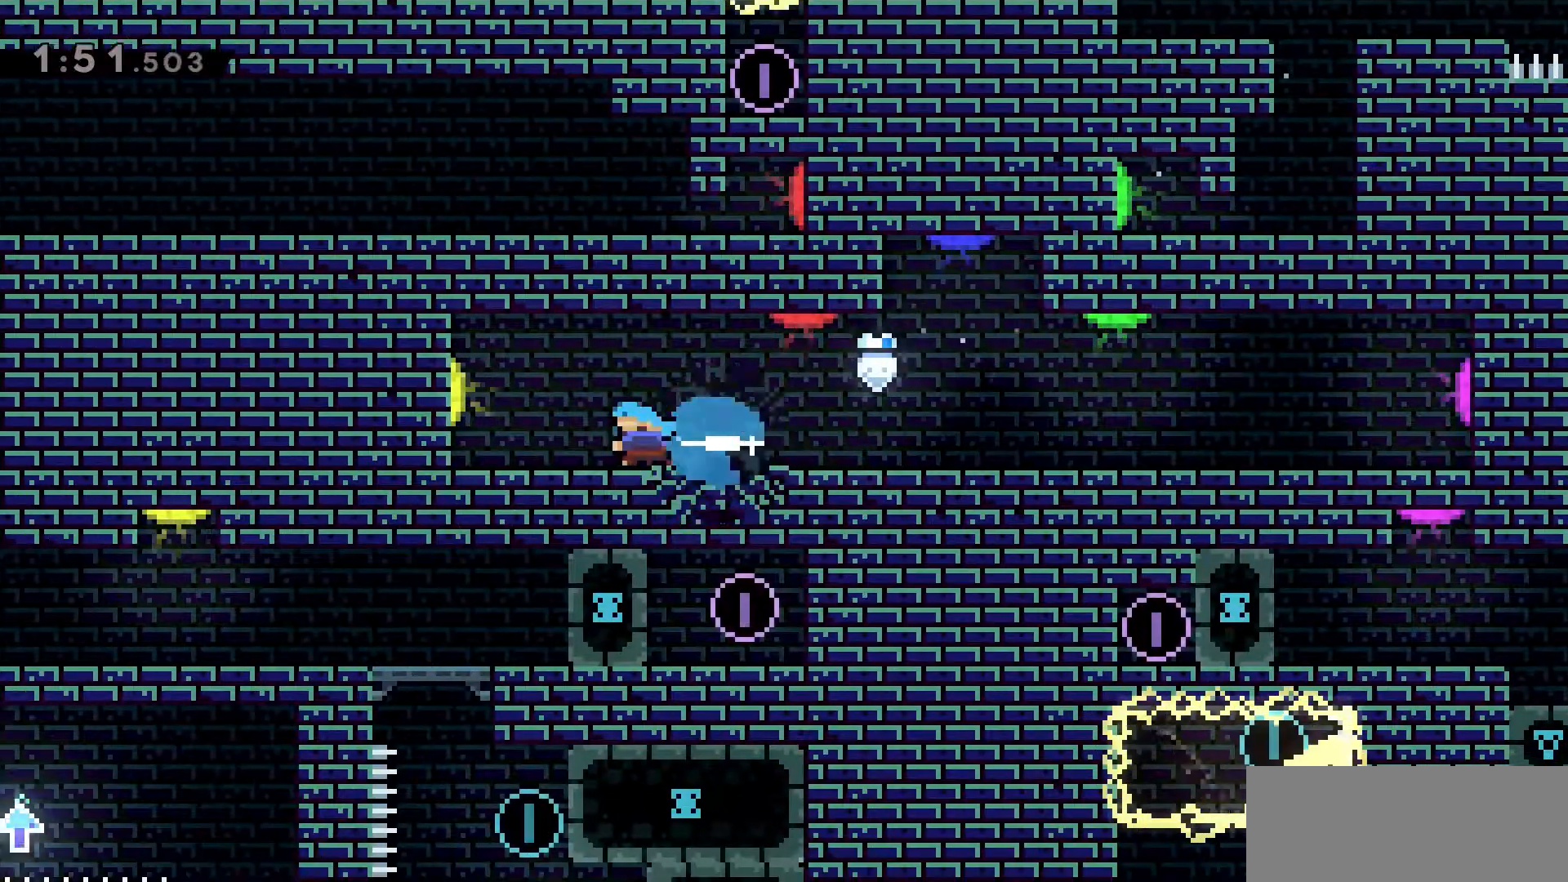
{"keys": ["a"], "events": [[116, "dash", "up"]]}
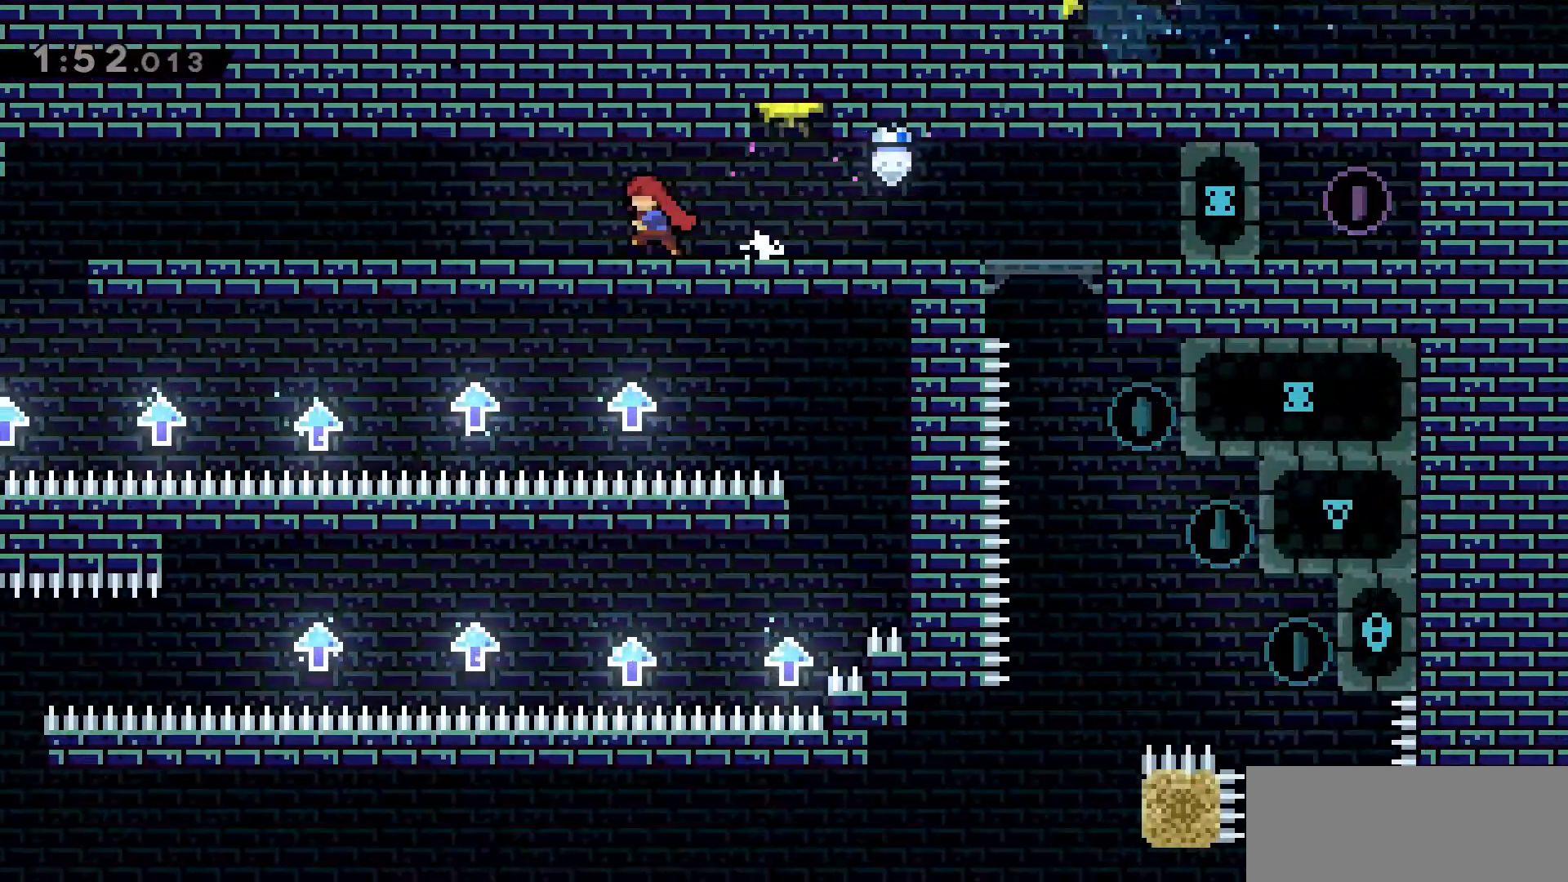
{"keys": ["a"], "events": [[216, "dash", "down"], [416, "dash", "up"]]}
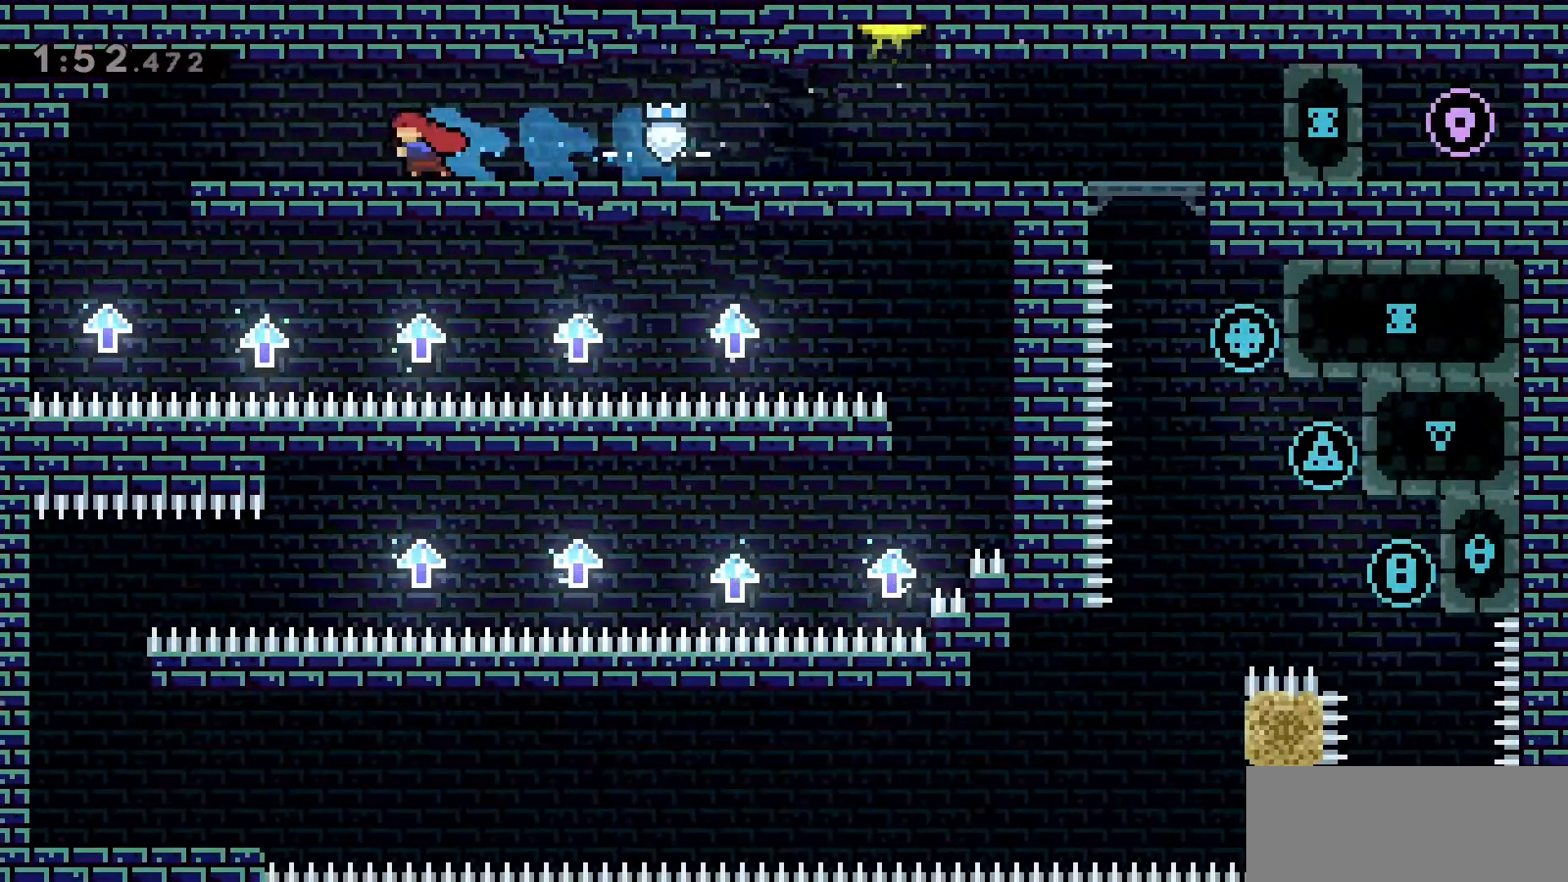
{"keys": ["a"], "events": []}
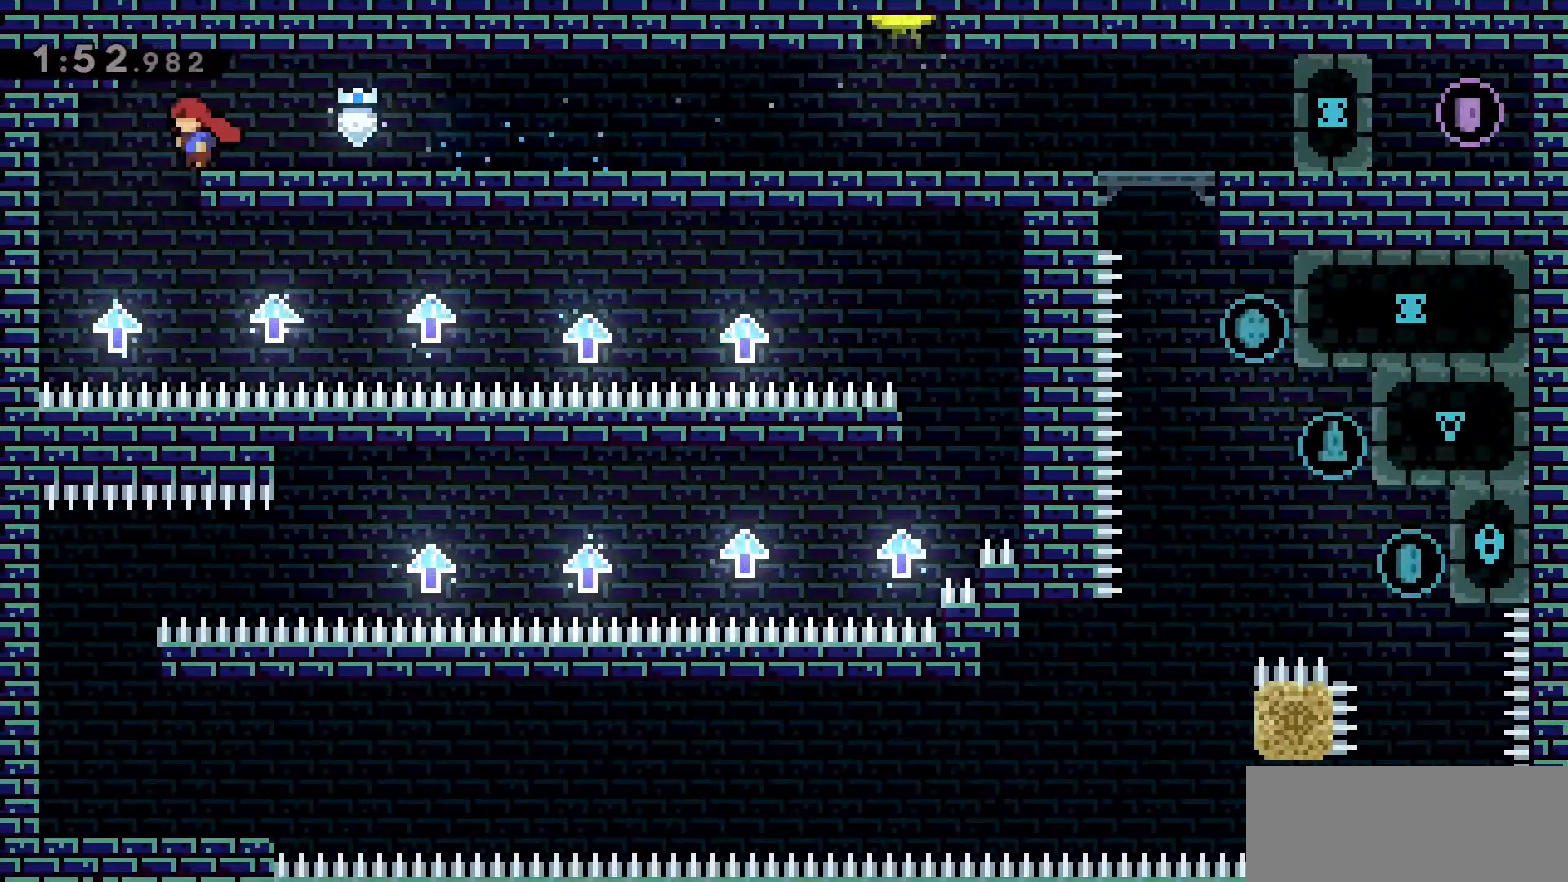
{"keys": ["d", "jump2"], "events": [[166, "a", "up"], [300, "d", "down"], [400, "jump2", "down"]]}
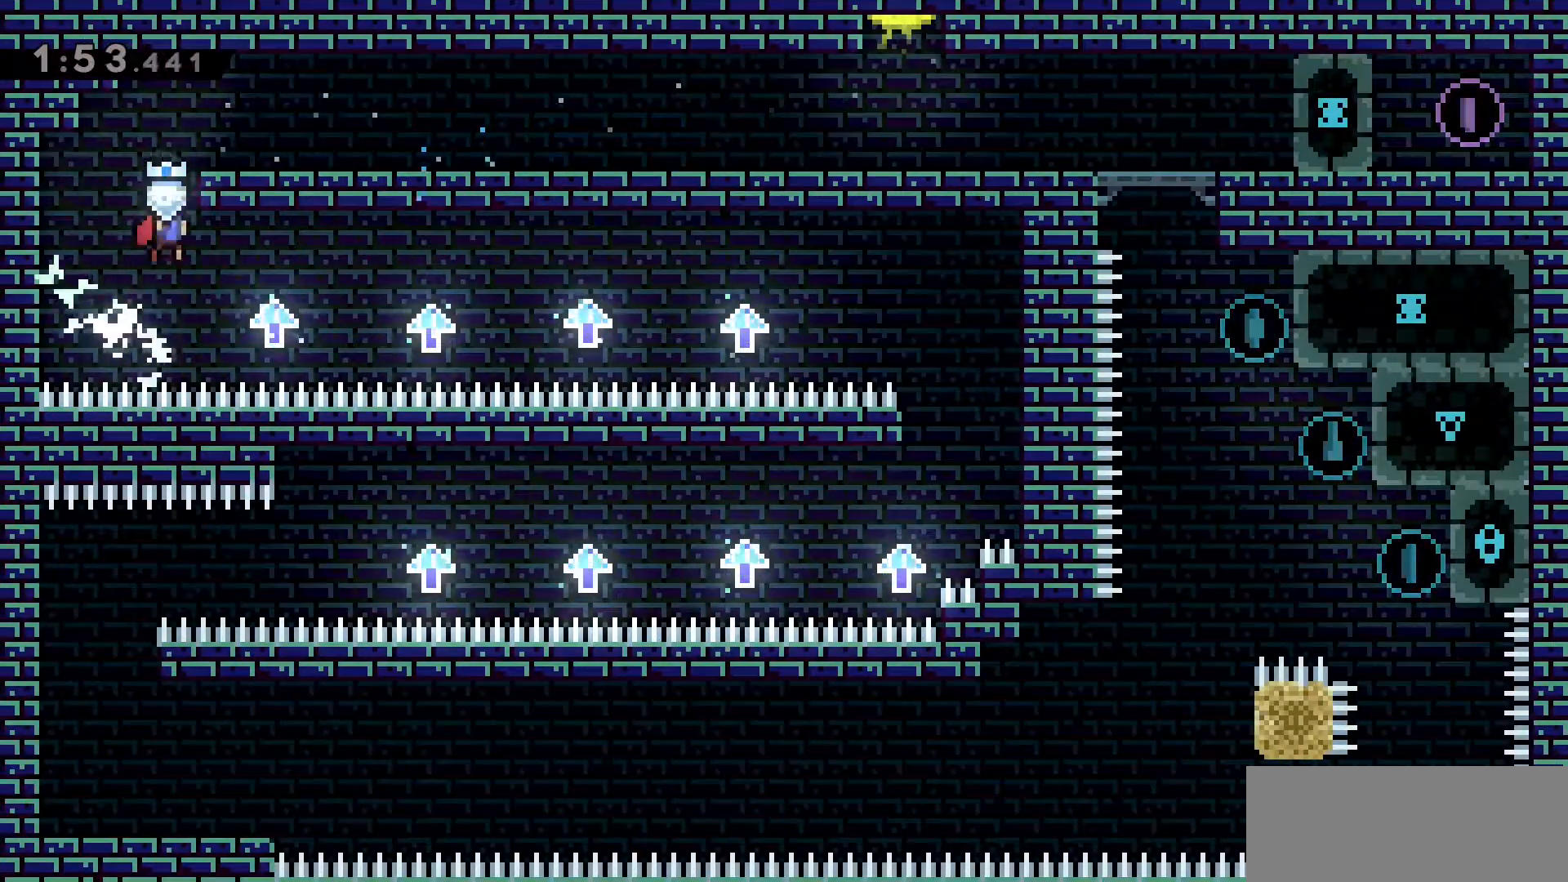
{"keys": ["d"], "events": [[33, "jump2", "up"], [316, "jump2", "down"], [466, "jump2", "up"]]}
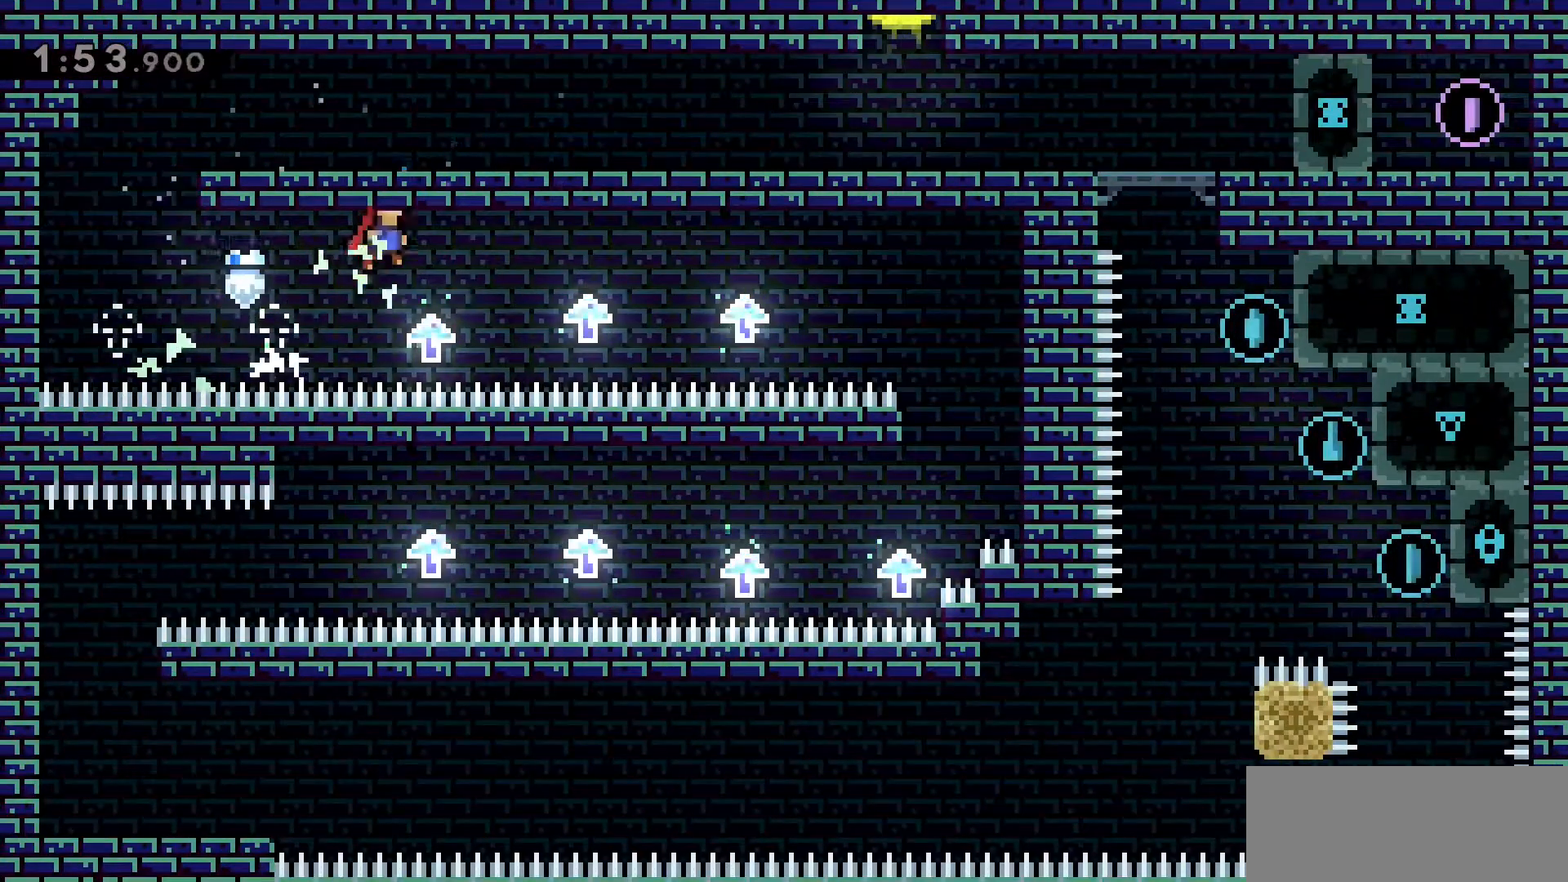
{"keys": ["d"], "events": [[233, "jump2", "down"], [383, "jump2", "up"]]}
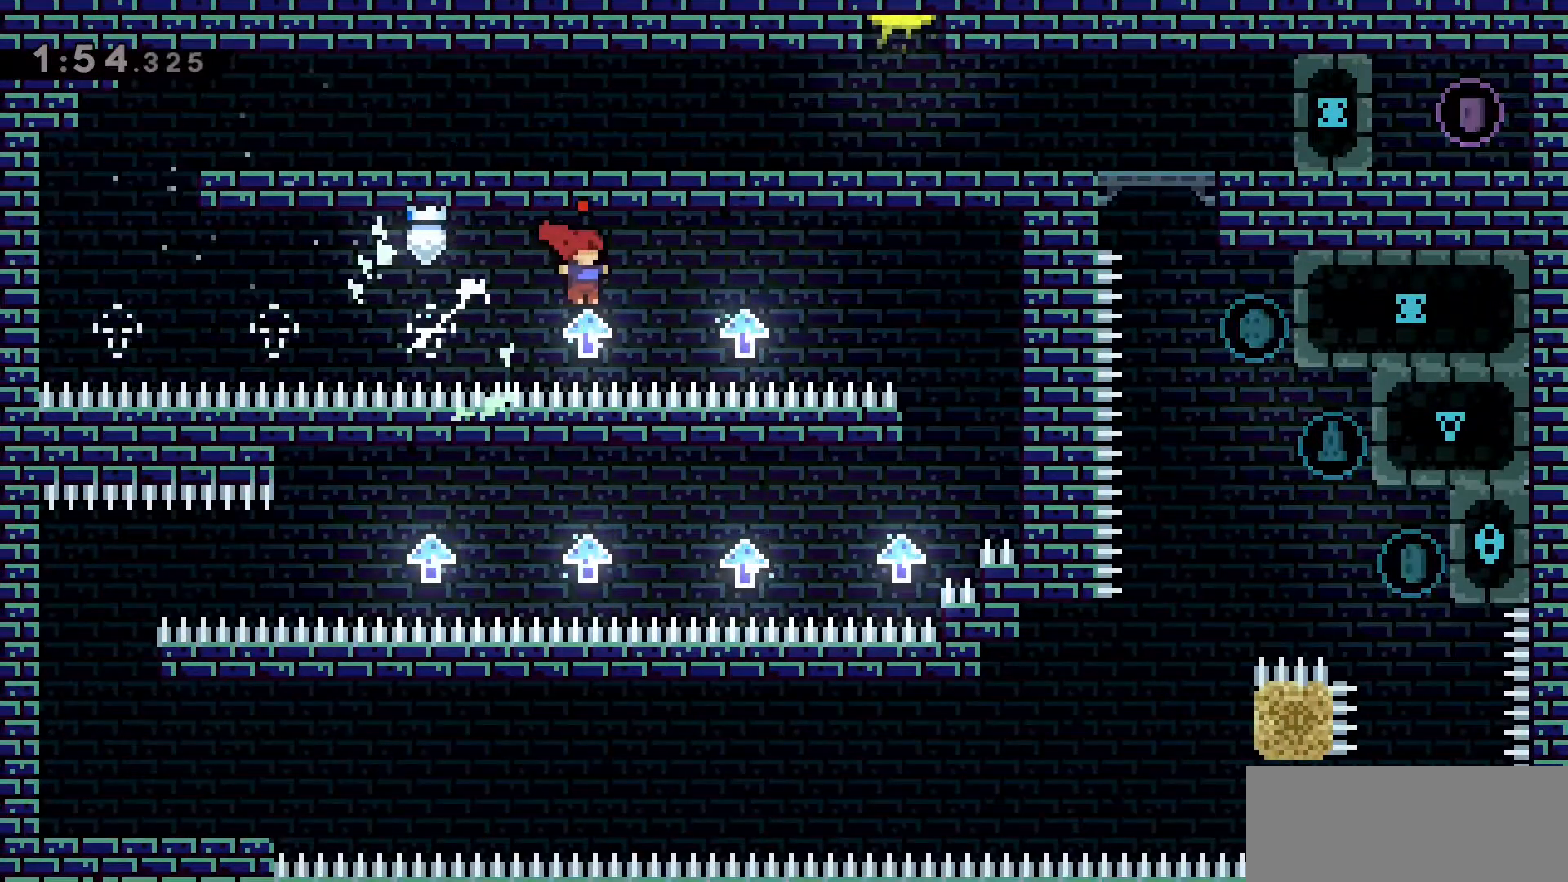
{"keys": ["d", "jump2"], "events": [[66, "jump2", "down"], [216, "jump2", "up"], [433, "jump2", "down"]]}
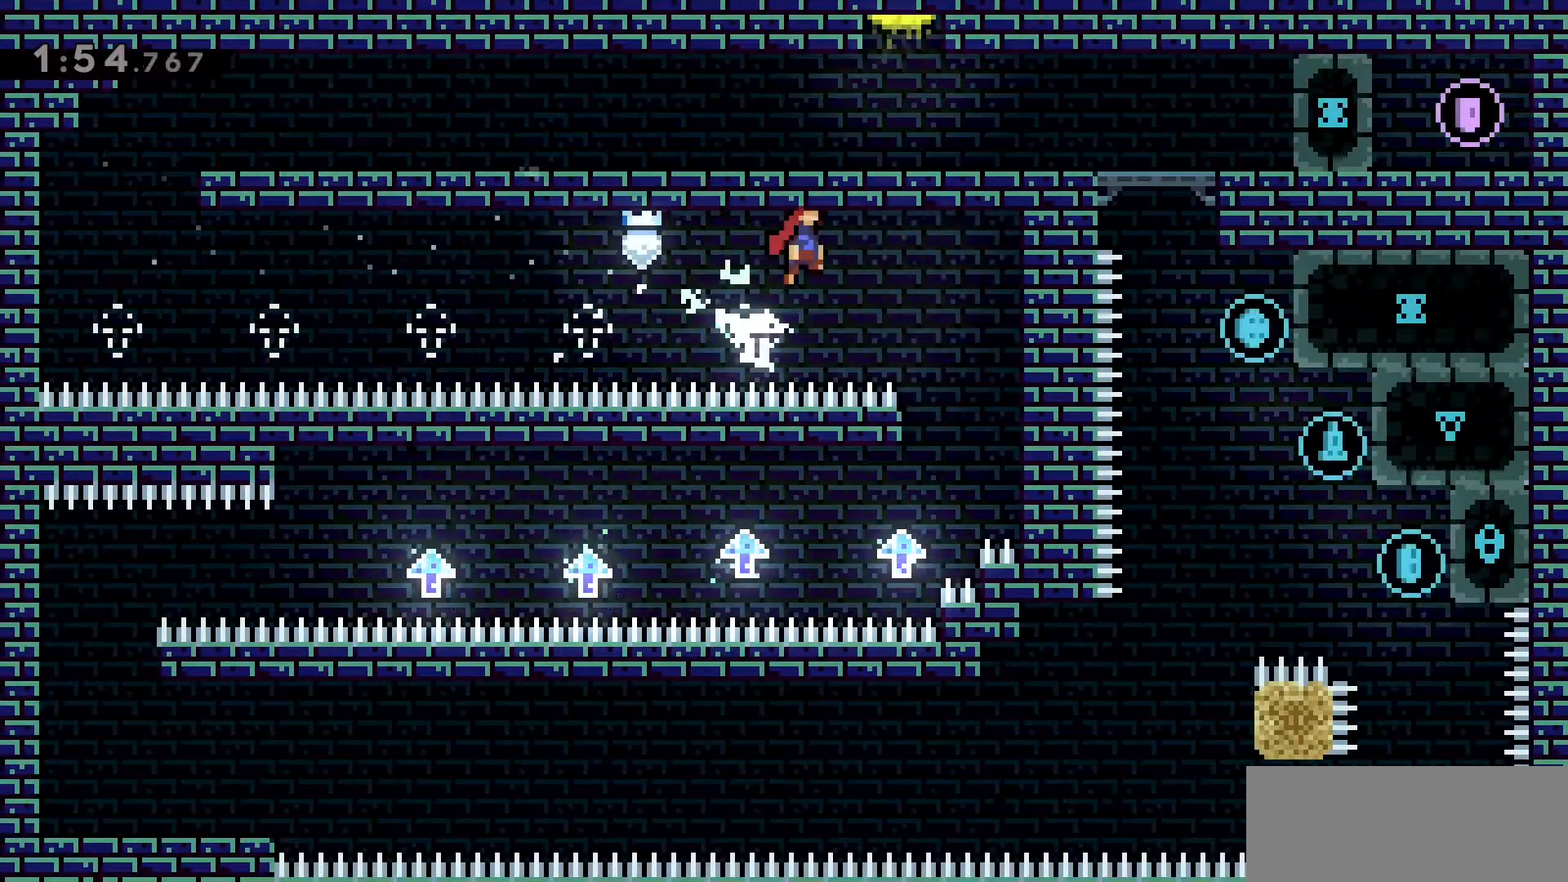
{"keys": ["a"], "events": [[183, "jump2", "up"], [316, "d", "up"], [416, "a", "down"]]}
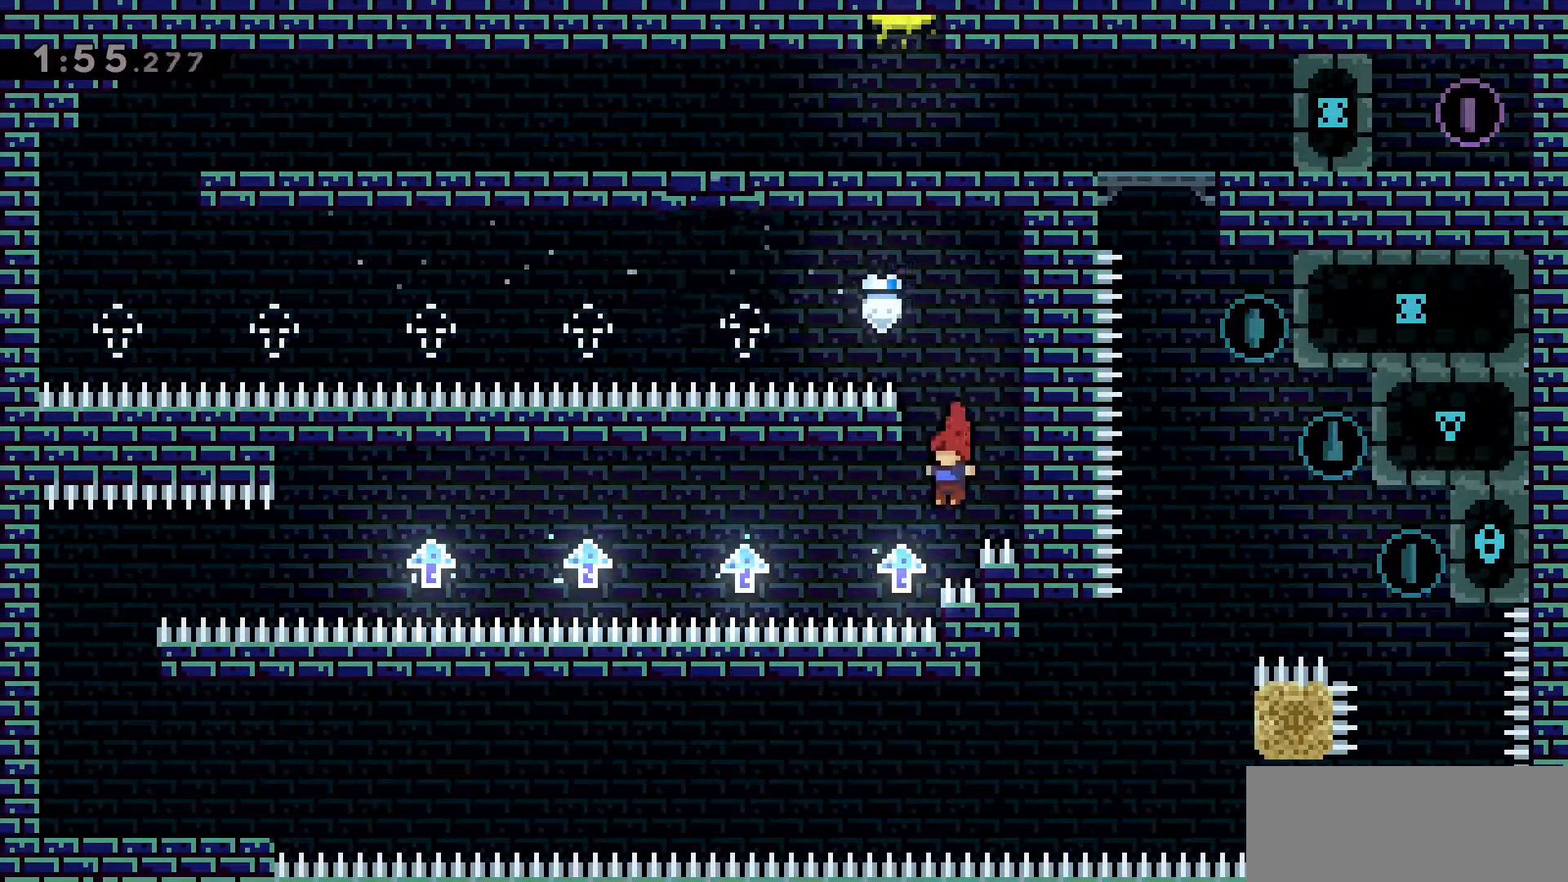
{"keys": ["a"], "events": [[133, "jump2", "down"], [333, "jump2", "up"]]}
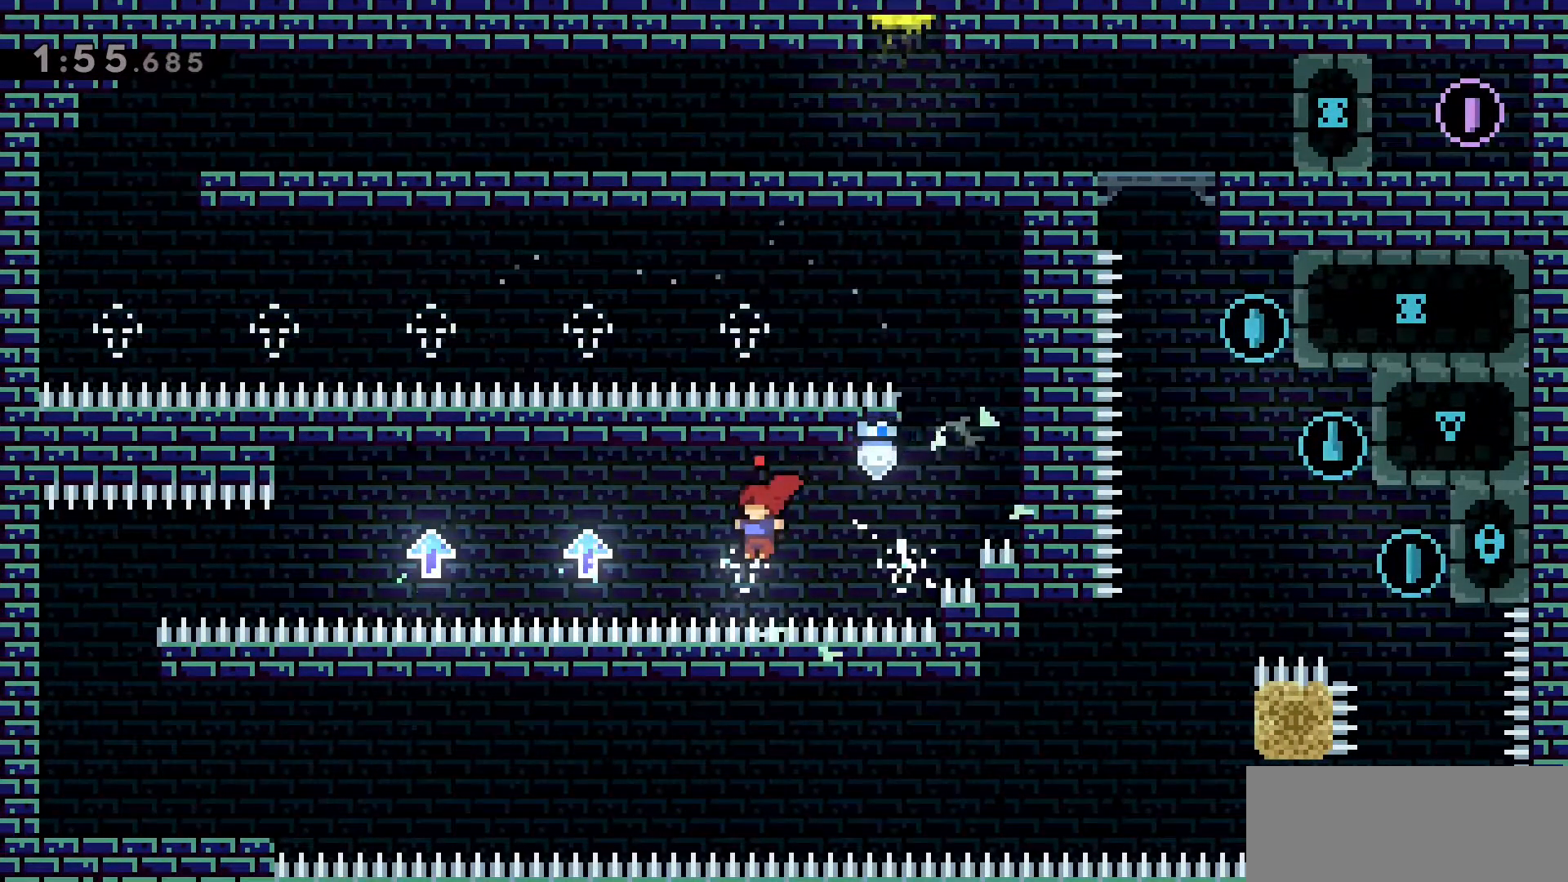
{"keys": ["a", "jump2"], "events": [[66, "jump2", "down"], [250, "jump2", "up"], [483, "jump2", "down"]]}
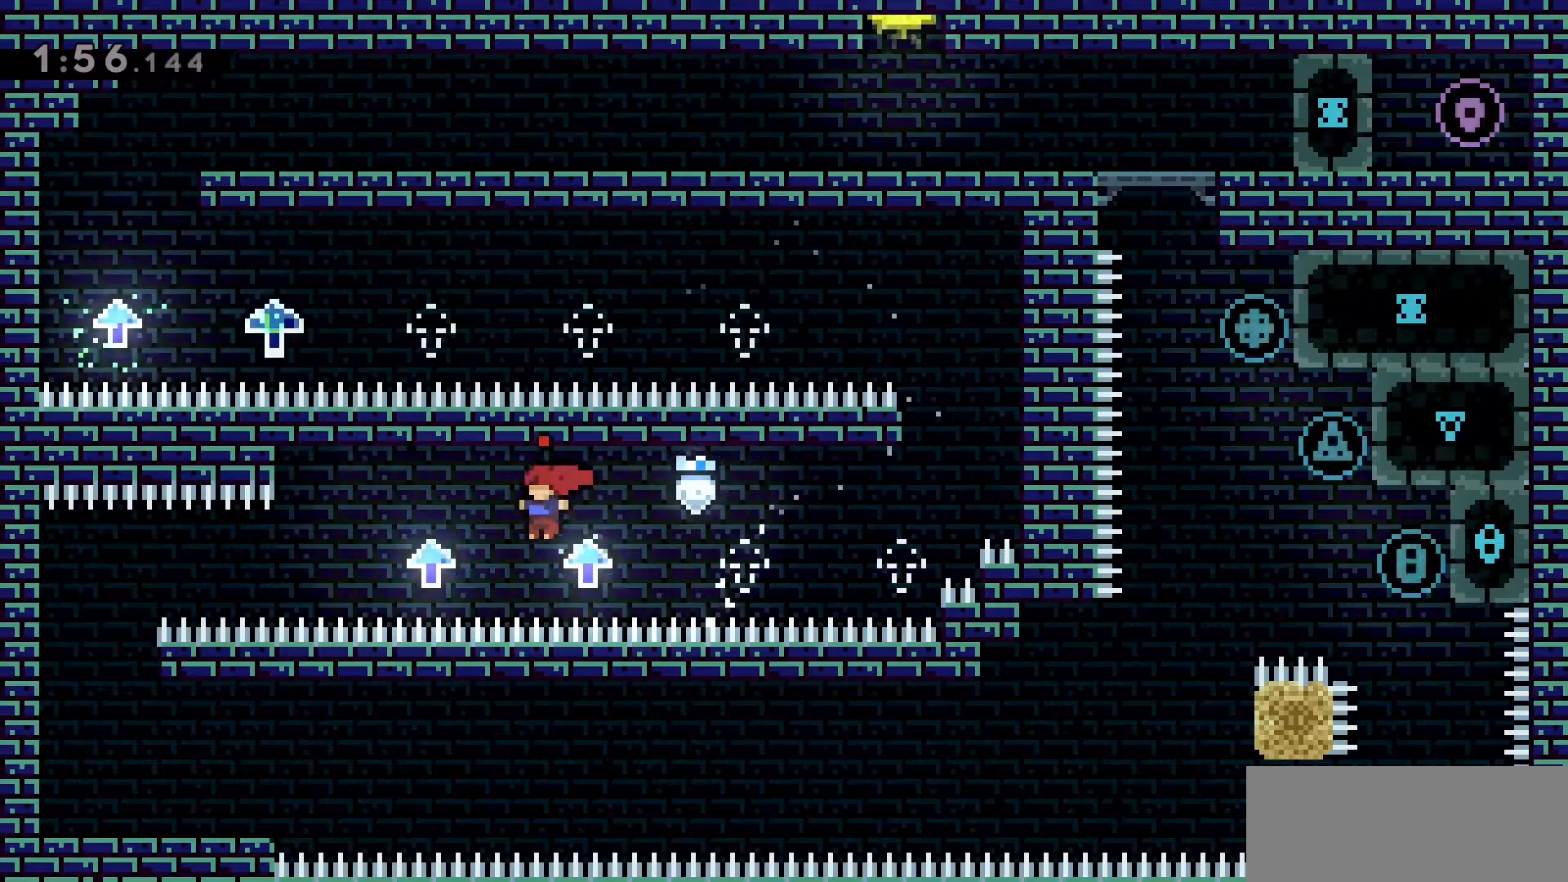
{"keys": ["a"], "events": [[133, "jump2", "up"], [266, "a", "up"], [316, "jump2", "down"], [500, "a", "down"], [500, "jump2", "up"]]}
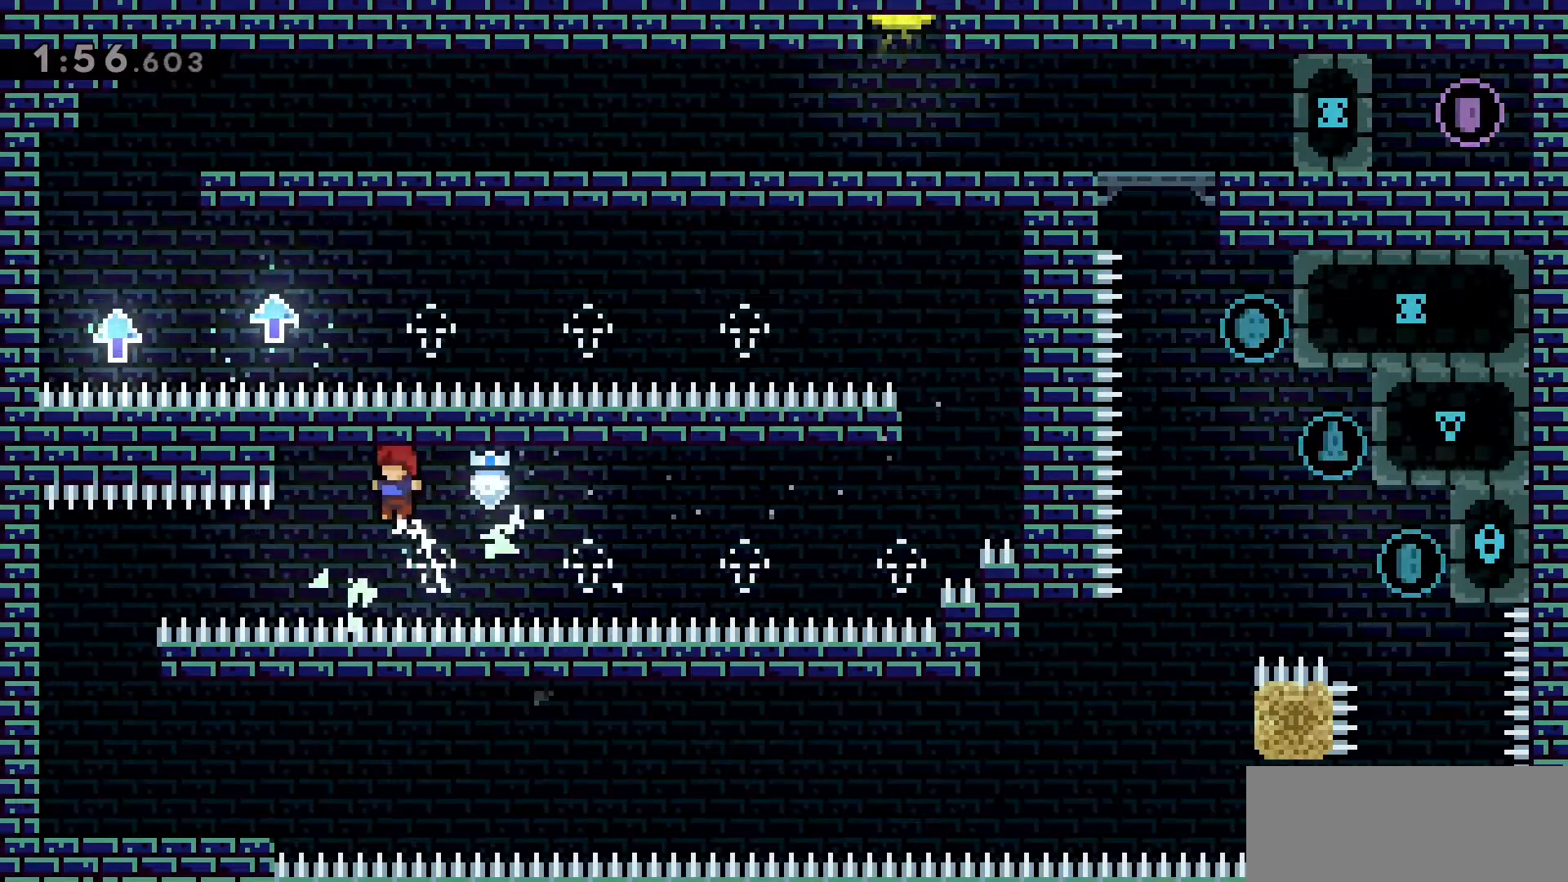
{"keys": ["a"], "events": [[133, "dash", "down"], [466, "dash", "up"]]}